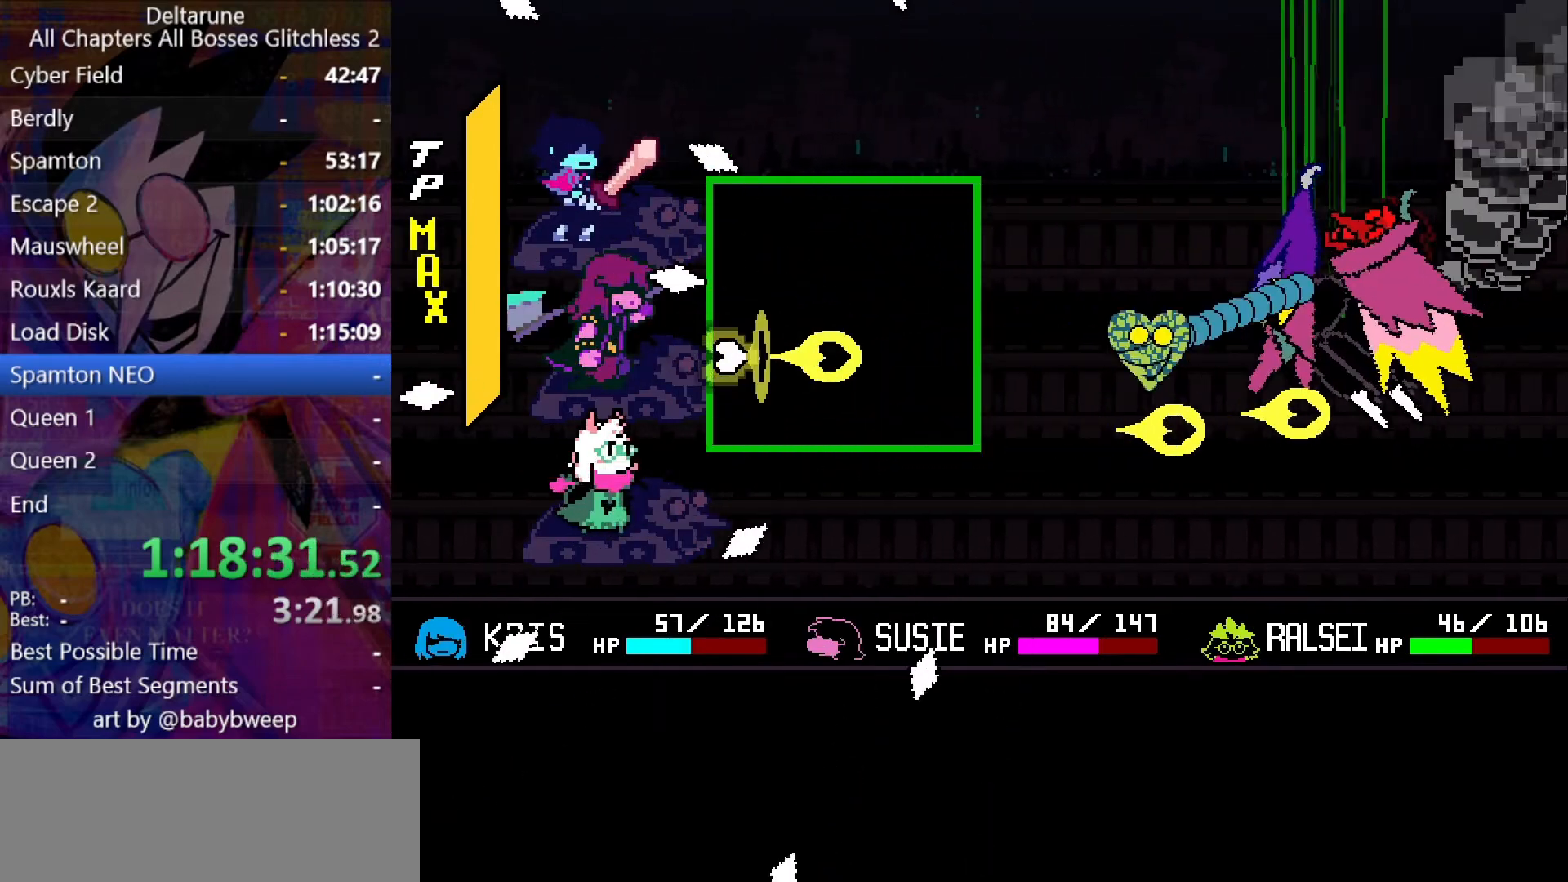
Gameplay with keyboard; each line is a JSON object with the keys held at the frame after it. "events" lists presses ("down") and releases ("up") of "c", "down", "left", "return", "right", "shift", "up", "x" and "z" between this image and that frame as [ms after this image, input, new state], when the widget could be followed in between. No other keys are recorded. Mouse input is not recorded. Not read: ctrl.
{"keys": ["return", "z"], "events": [[33, "return", "down"], [133, "return", "up"], [133, "up", "down"], [166, "up", "up"], [233, "return", "down"], [266, "return", "up"], [300, "return", "down"], [366, "return", "up"], [400, "return", "down"], [466, "return", "up"], [500, "return", "down"]]}
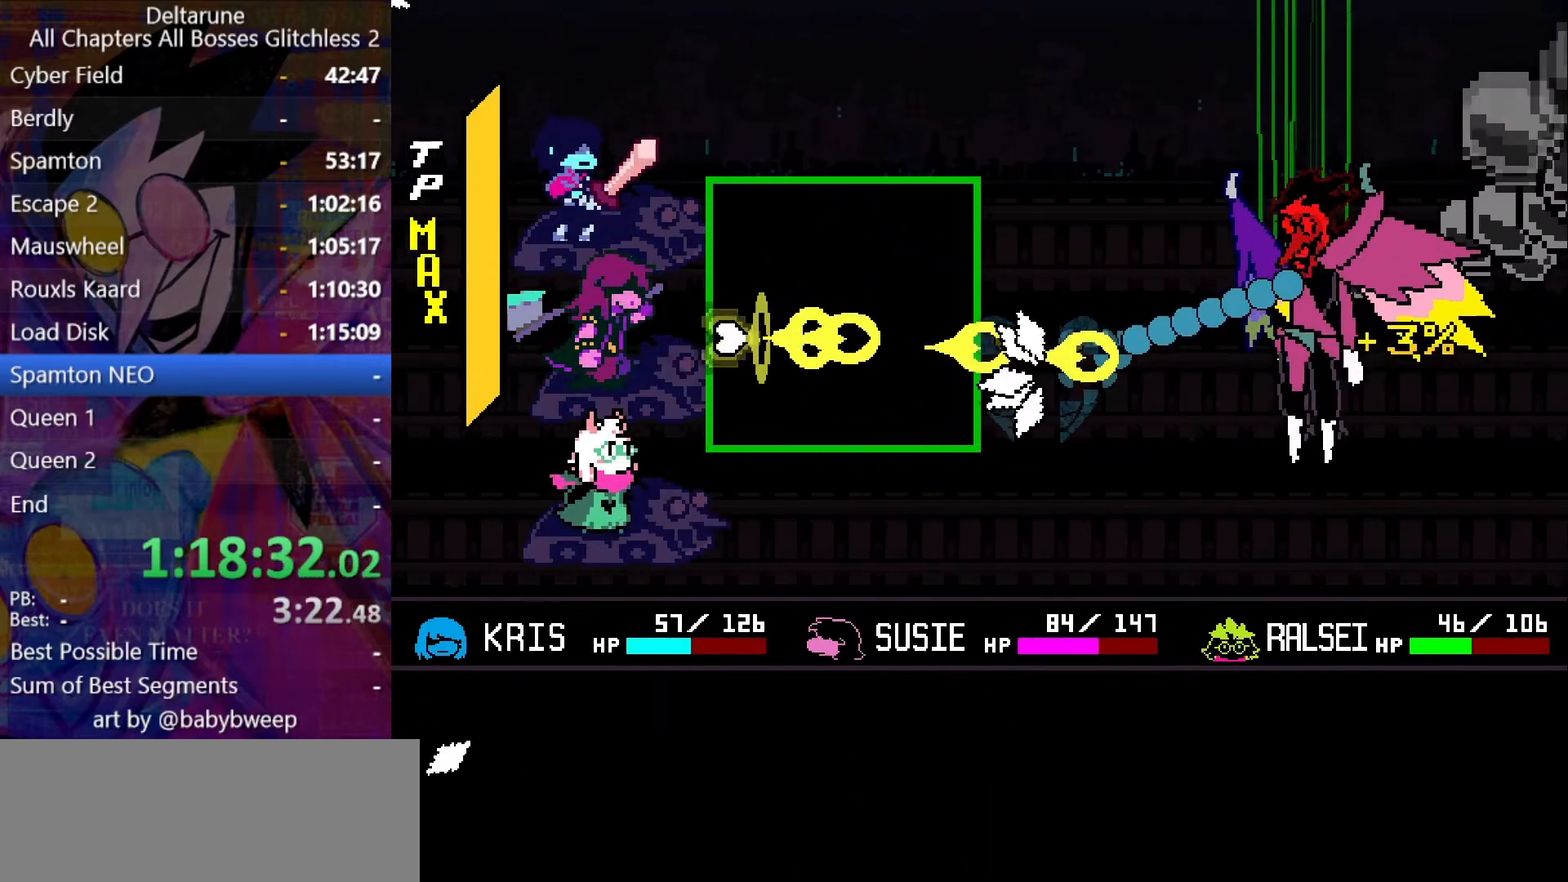
{"keys": ["z"], "events": [[33, "return", "up"], [100, "return", "down"], [133, "return", "up"], [200, "return", "down"], [300, "return", "up"], [300, "up", "down"], [366, "up", "up"]]}
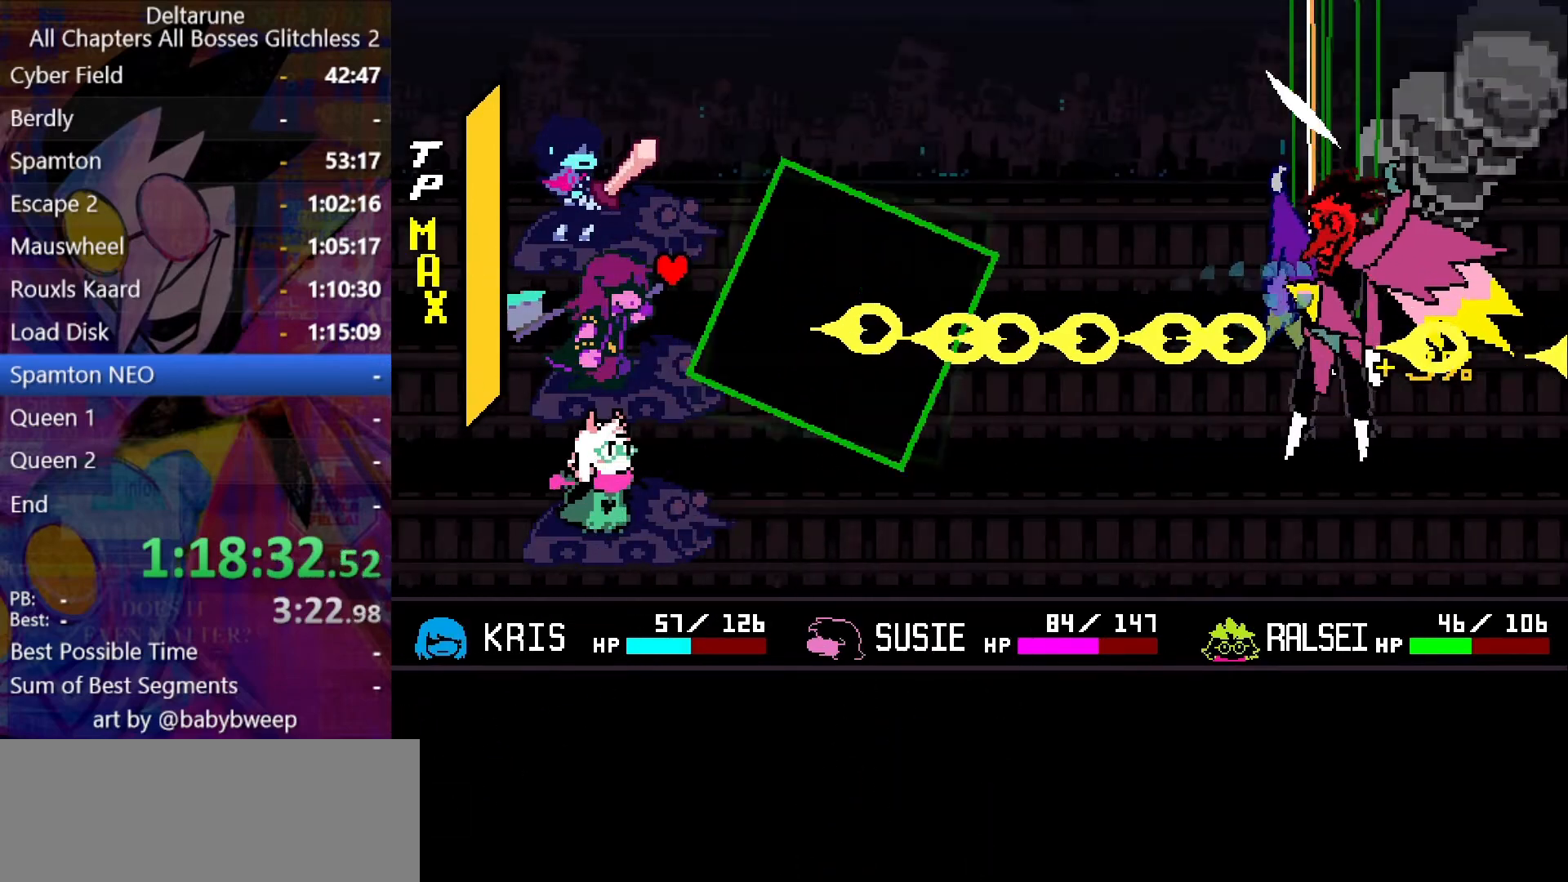
{"keys": ["right"], "events": [[33, "z", "up"], [500, "right", "down"]]}
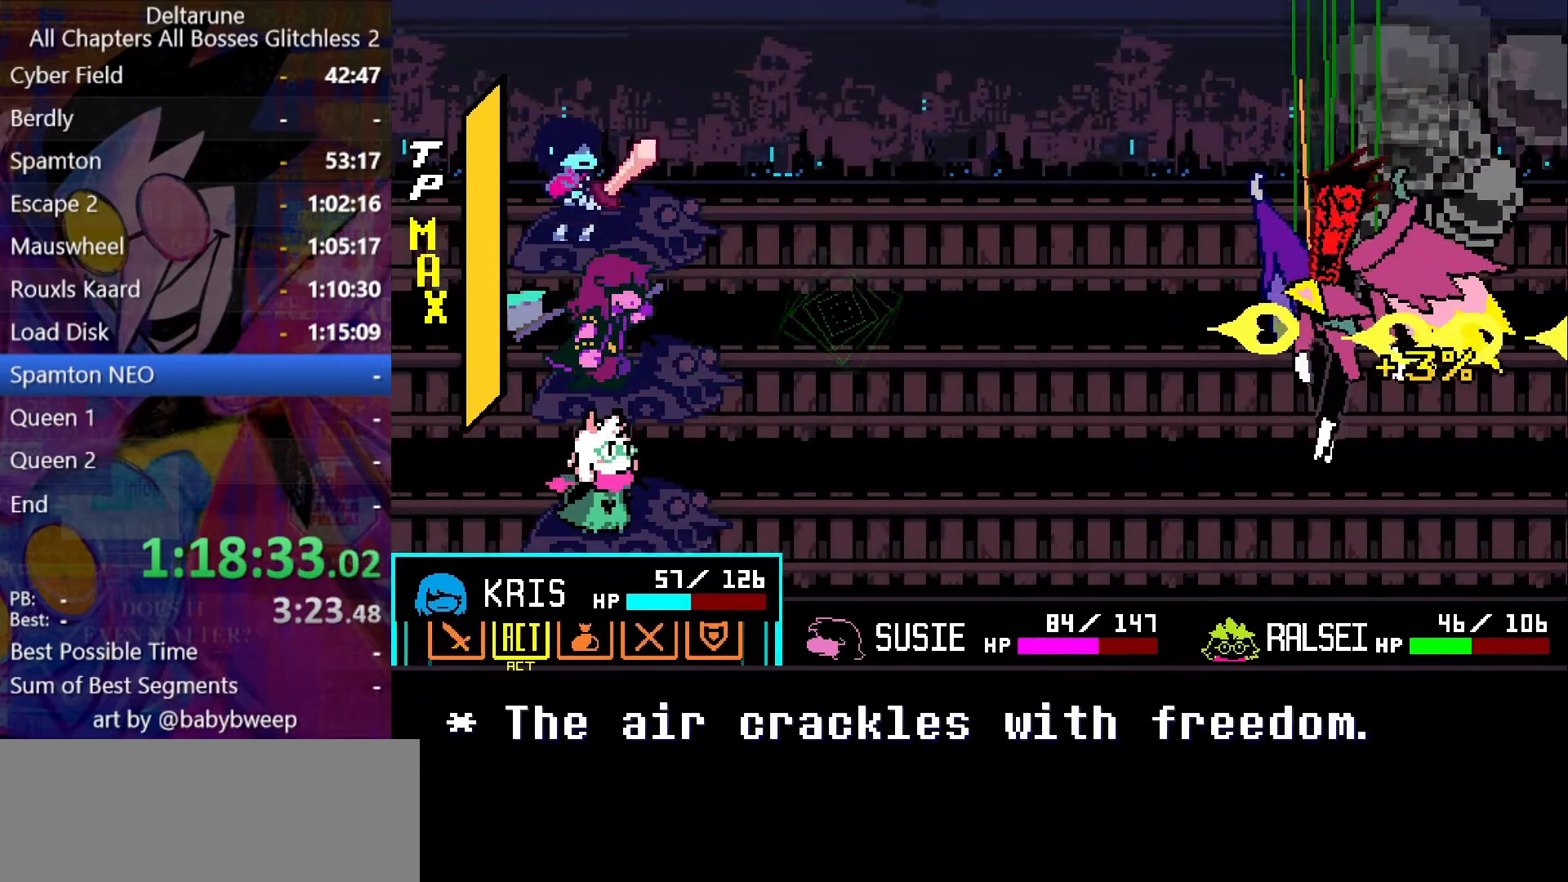
{"keys": ["z"], "events": [[33, "right", "up"], [66, "z", "down"], [166, "z", "up"], [233, "z", "down"], [266, "down", "down"], [266, "z", "up"], [300, "down", "up"], [366, "z", "down"], [466, "z", "up"], [500, "z", "down"]]}
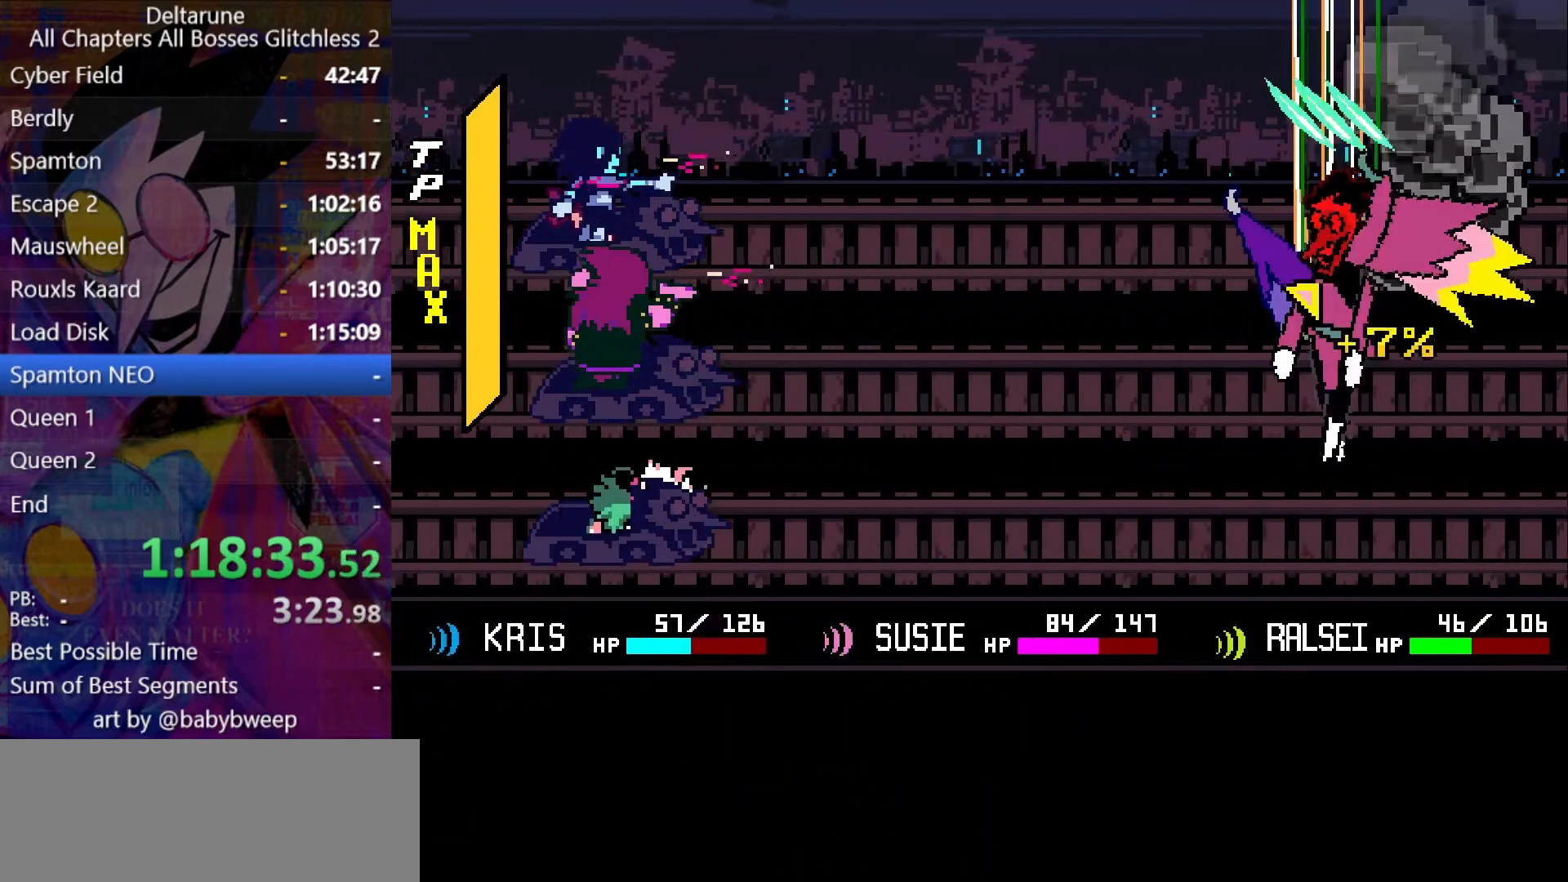
{"keys": [], "events": [[100, "return", "down"], [100, "z", "up"], [133, "return", "up"], [133, "z", "down"], [200, "z", "up"], [266, "z", "down"], [333, "z", "up"], [433, "return", "down"], [433, "z", "down"], [466, "return", "up"], [466, "z", "up"]]}
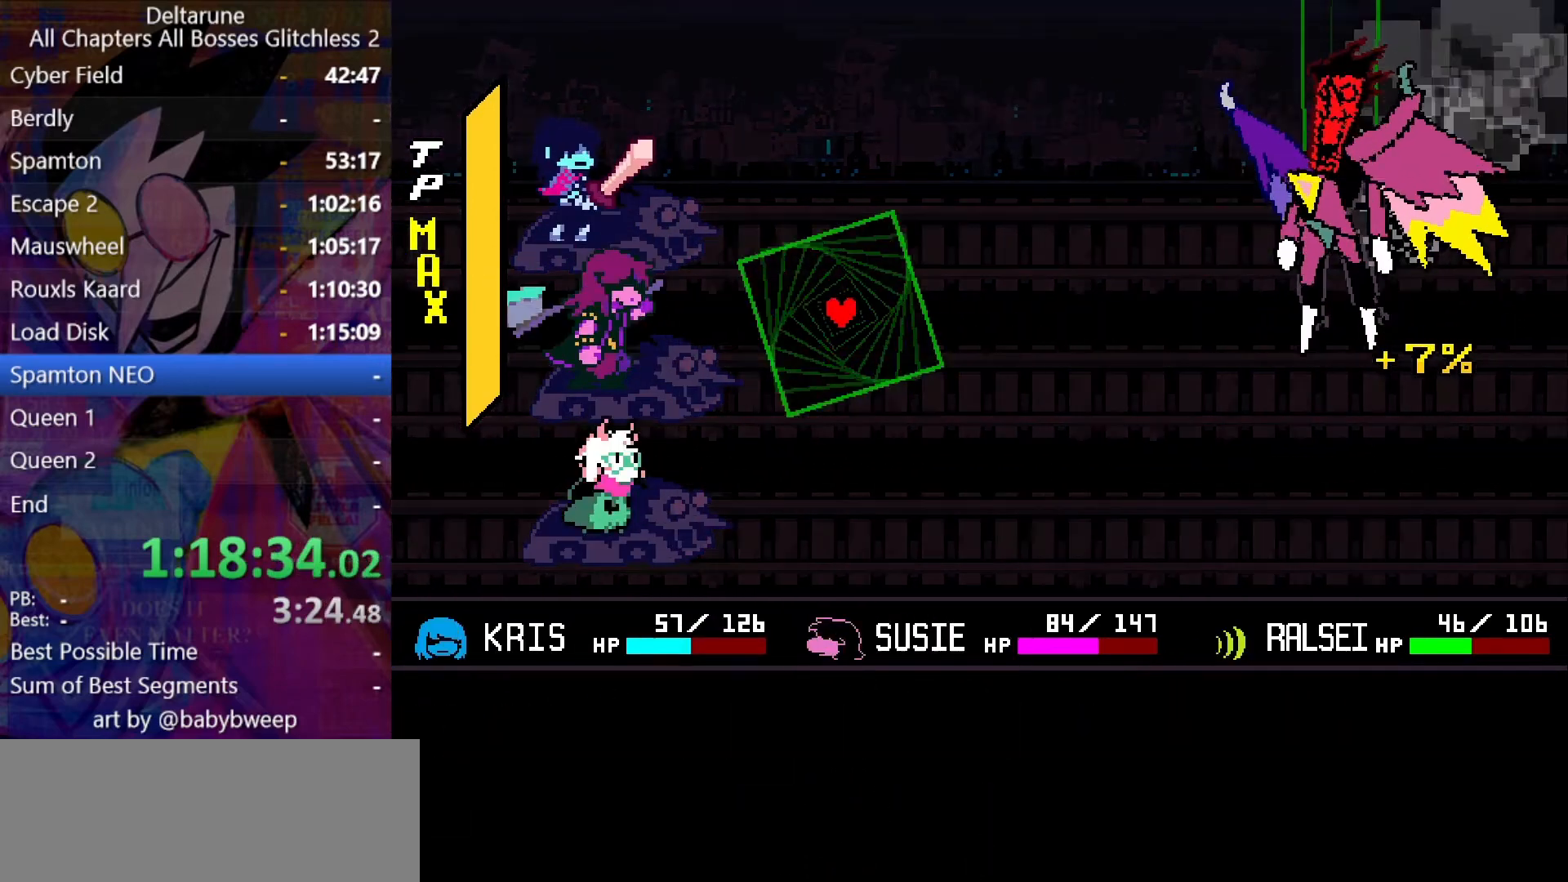
{"keys": ["z"], "events": [[33, "return", "down"], [66, "return", "up"], [66, "z", "down"], [100, "z", "up"], [166, "return", "down"], [200, "return", "up"], [200, "z", "down"], [266, "z", "up"], [433, "z", "down"]]}
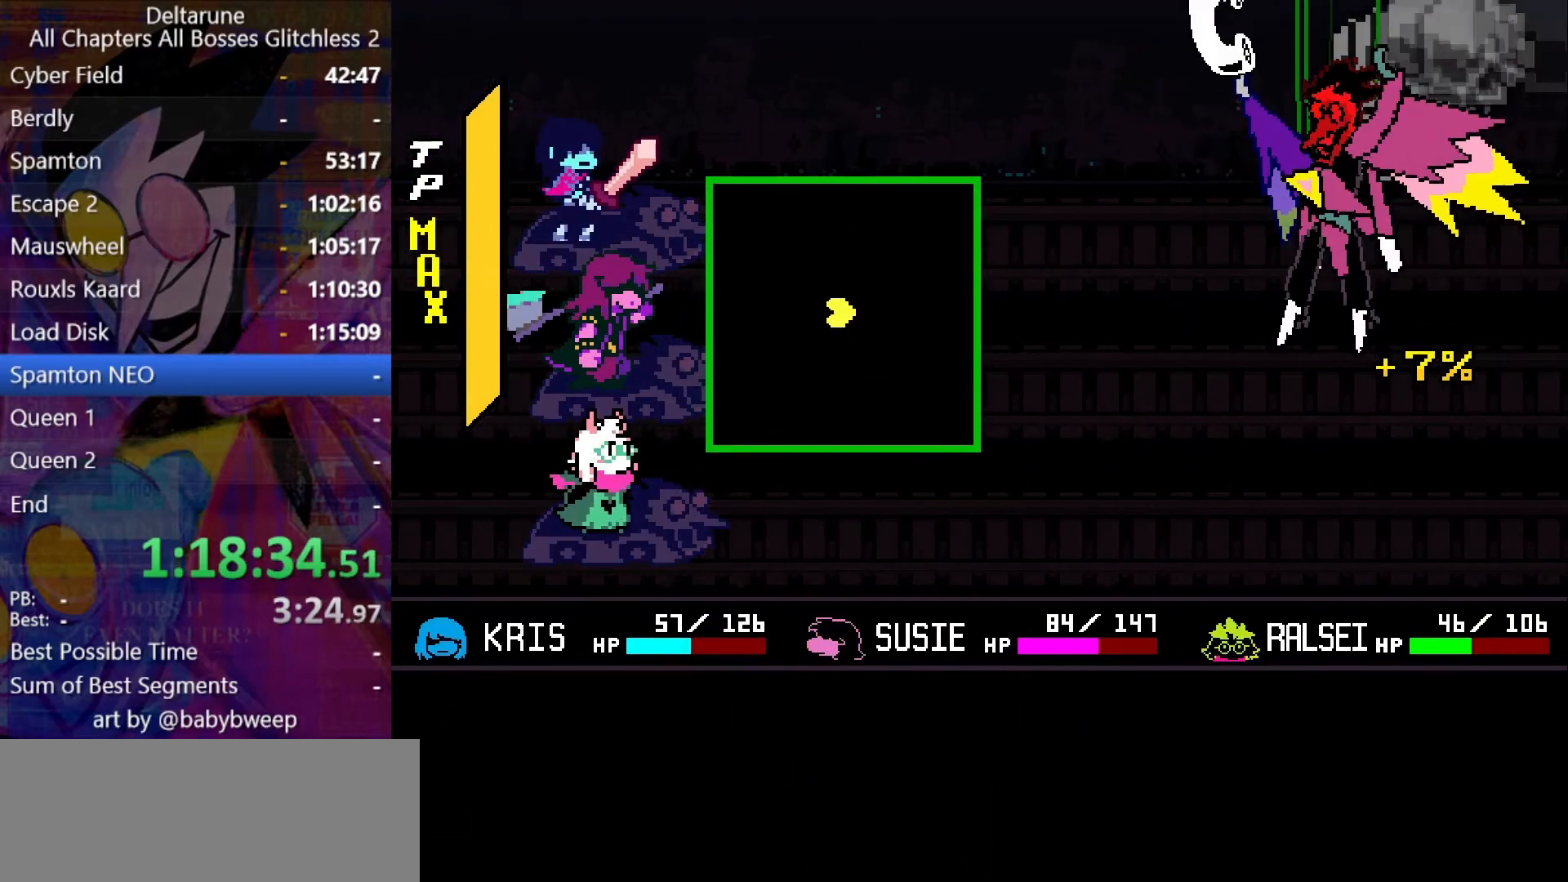
{"keys": ["z"], "events": []}
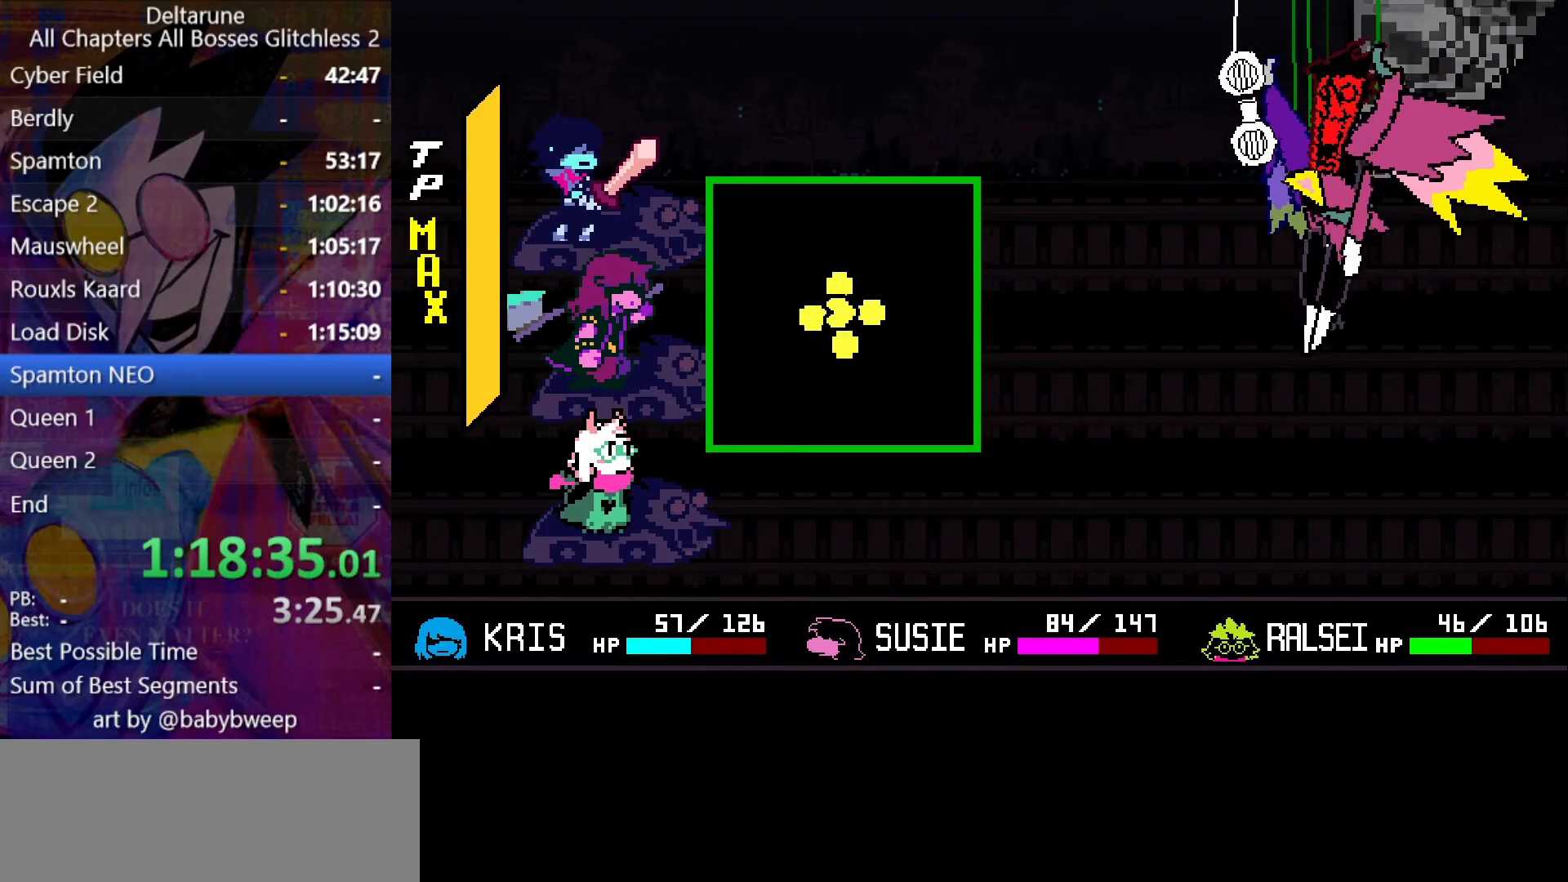
{"keys": [], "events": [[33, "right", "down"], [133, "up", "down"], [433, "up", "up"], [500, "right", "up"], [500, "z", "up"]]}
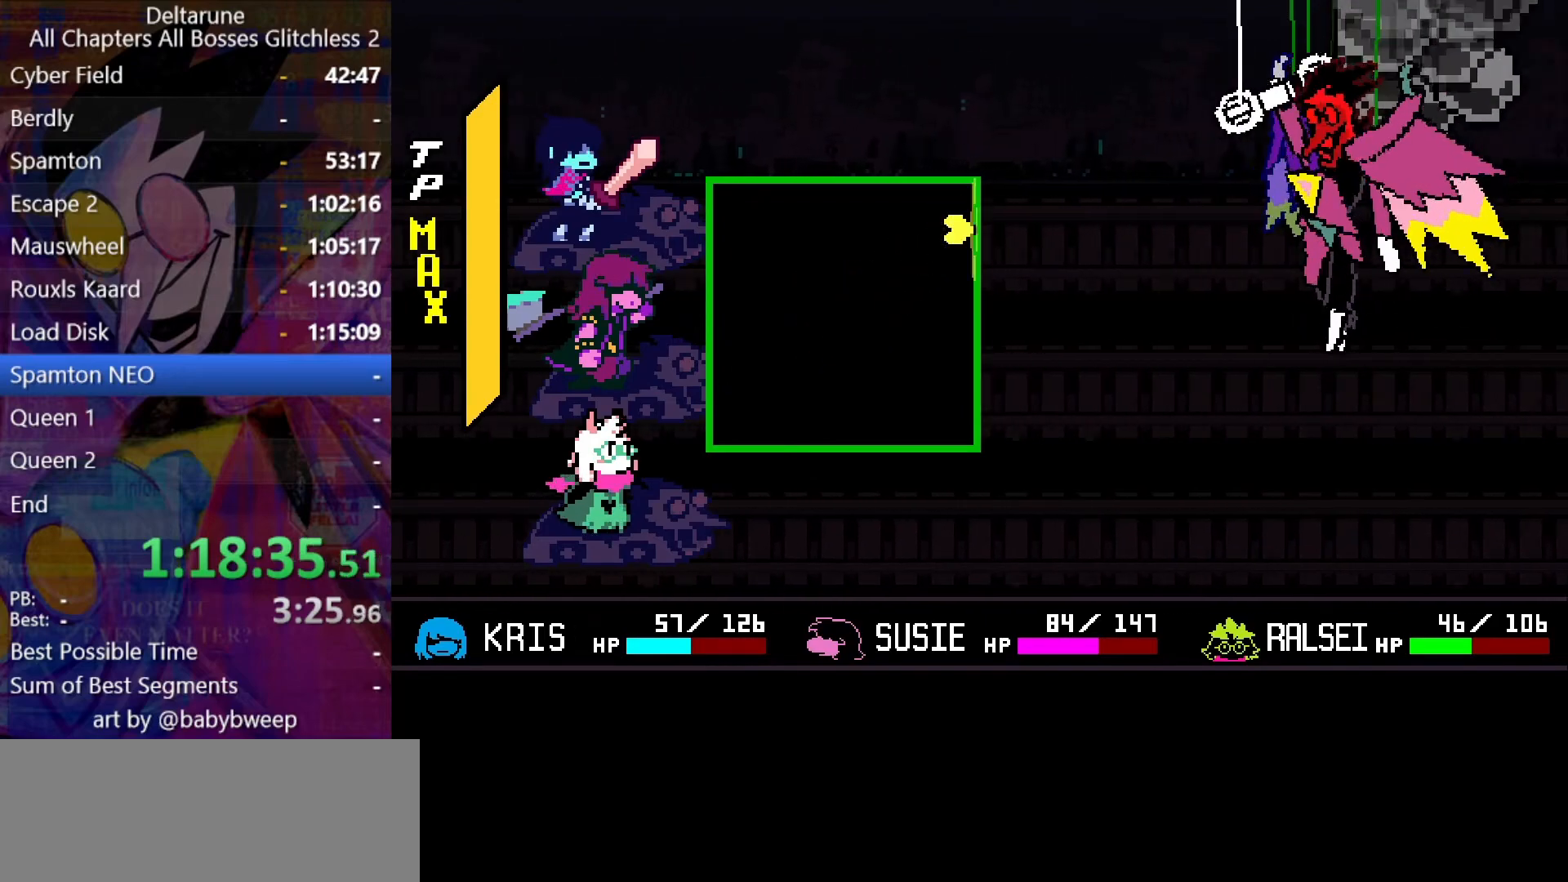
{"keys": ["left"], "events": [[166, "z", "down"], [200, "z", "up"], [333, "z", "down"], [400, "z", "up"], [500, "left", "down"]]}
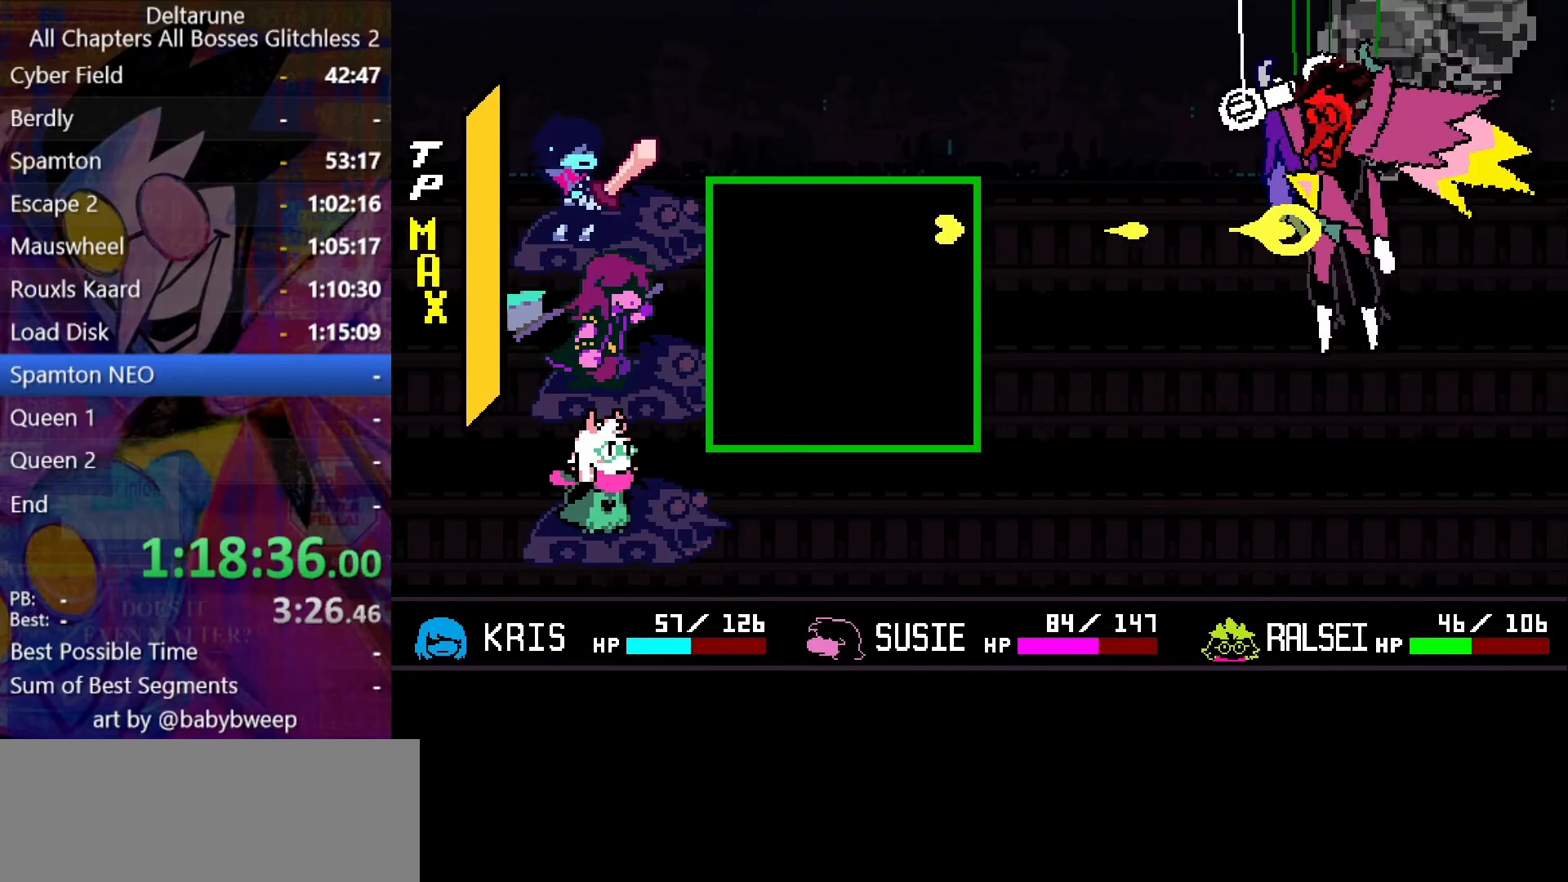
{"keys": [], "events": [[166, "down", "down"], [233, "left", "up"], [266, "down", "up"]]}
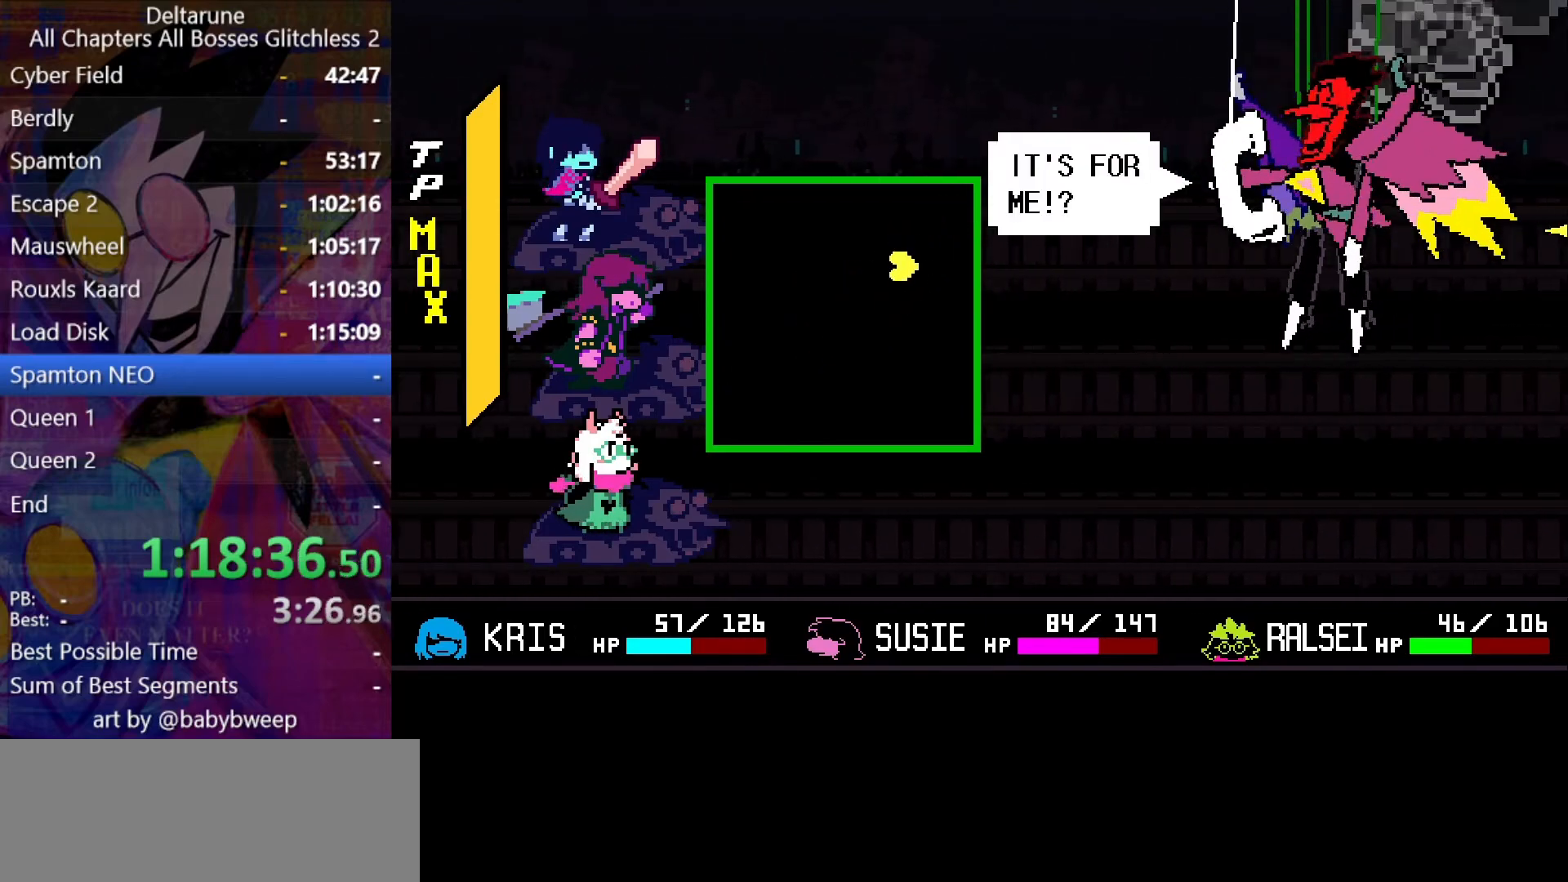
{"keys": [], "events": [[466, "z", "down"], [500, "z", "up"]]}
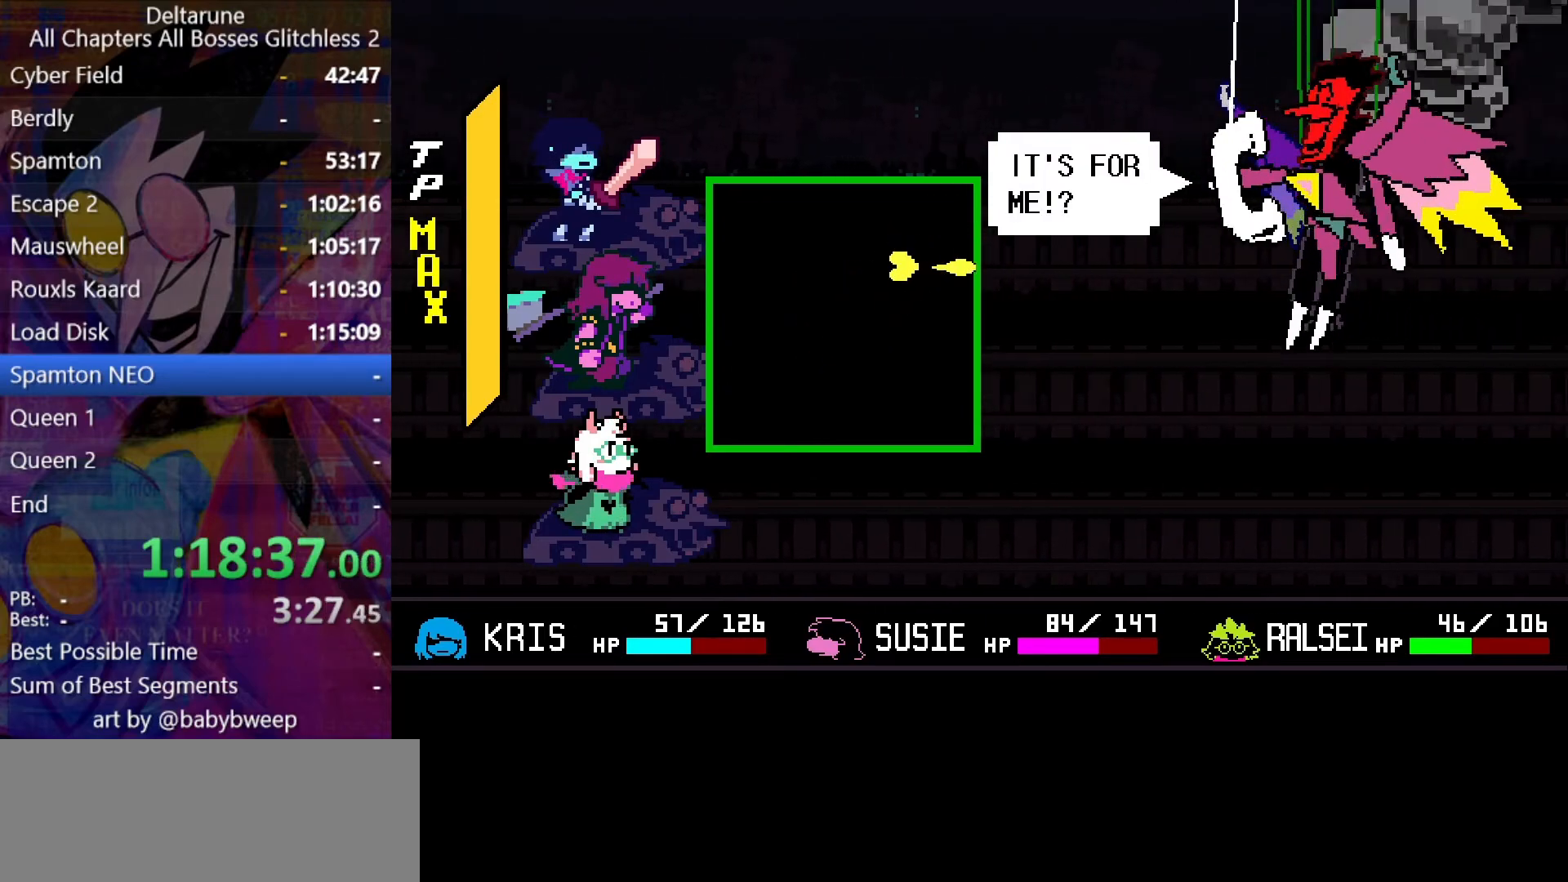
{"keys": [], "events": []}
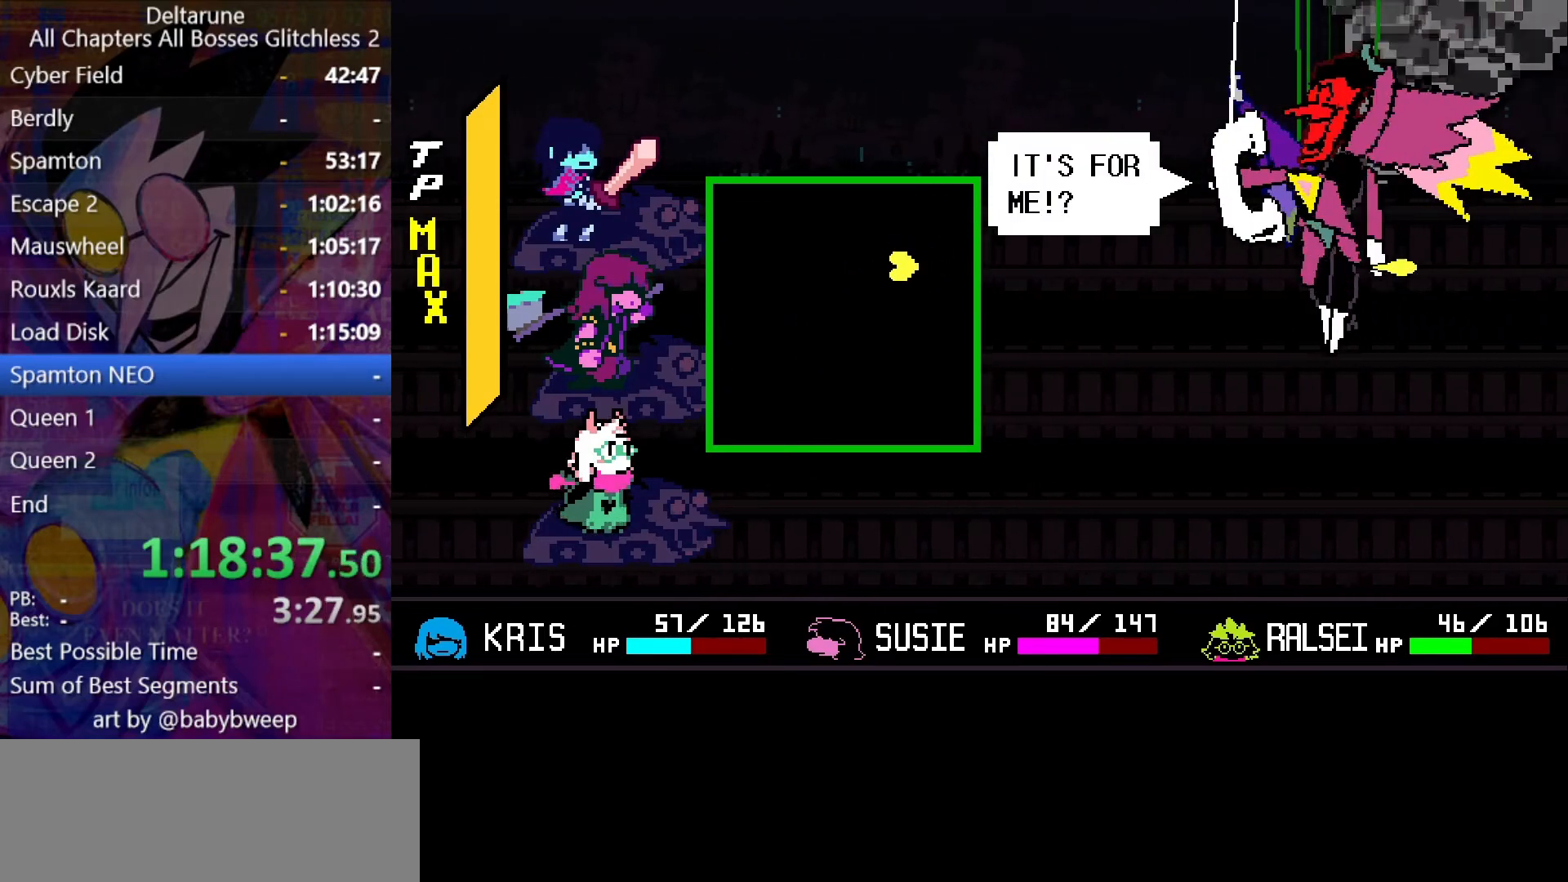
{"keys": ["z"], "events": [[133, "z", "down"], [166, "z", "up"], [266, "z", "down"], [300, "return", "down"], [300, "z", "up"], [366, "return", "up"], [400, "z", "down"], [466, "return", "down"], [466, "z", "up"], [500, "return", "up"], [500, "z", "down"]]}
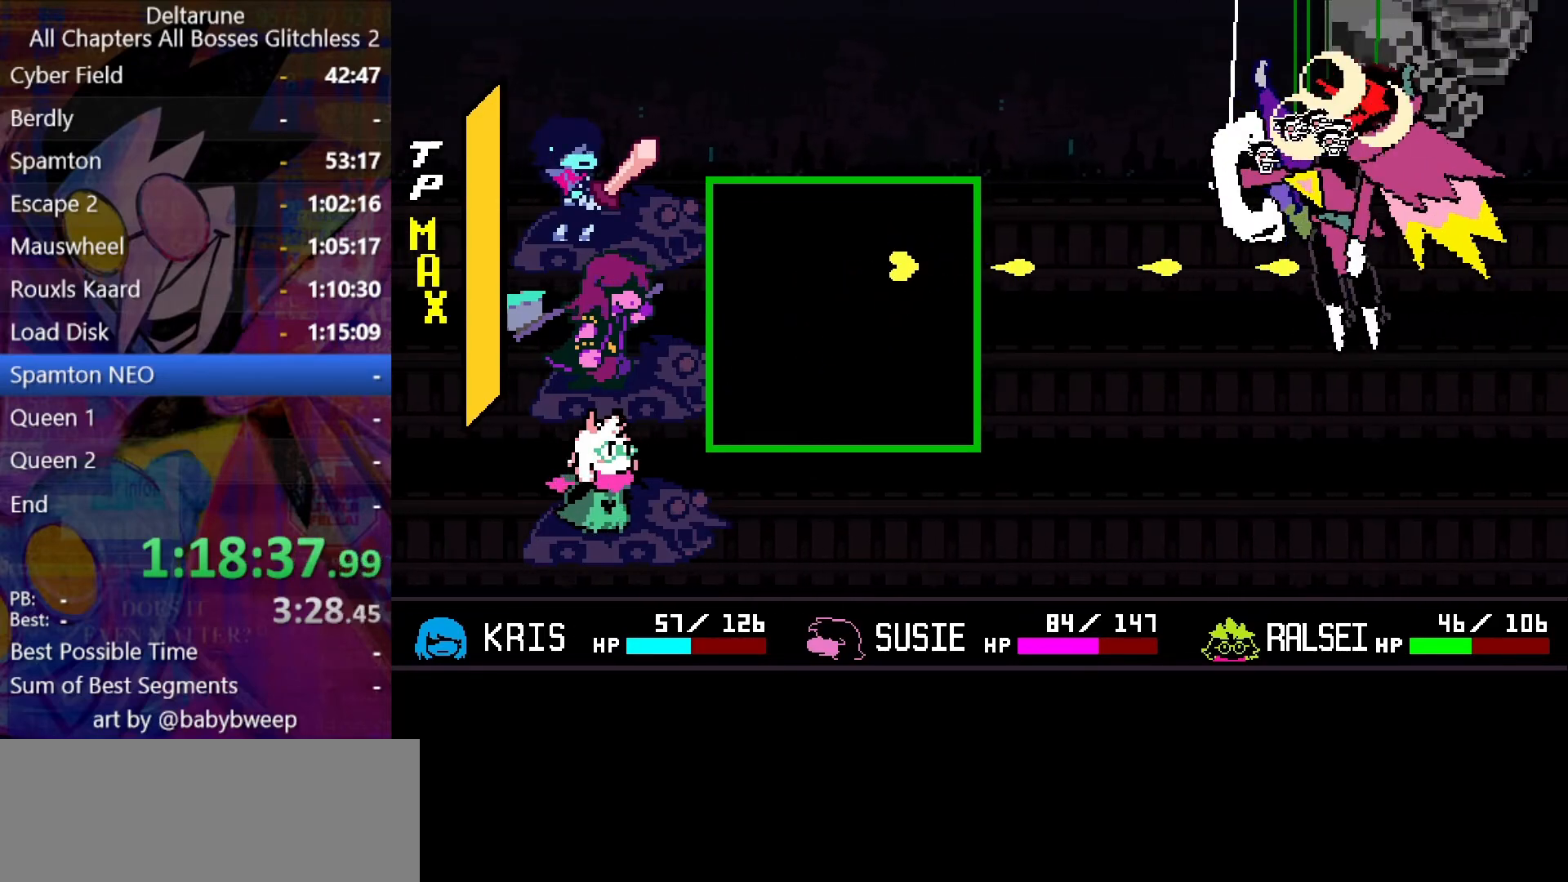
{"keys": [], "events": [[33, "return", "down"], [100, "z", "up"], [133, "return", "up"], [133, "z", "down"], [200, "z", "up"], [233, "return", "down"], [266, "return", "up"], [266, "z", "down"], [333, "z", "up"], [433, "z", "down"], [466, "z", "up"]]}
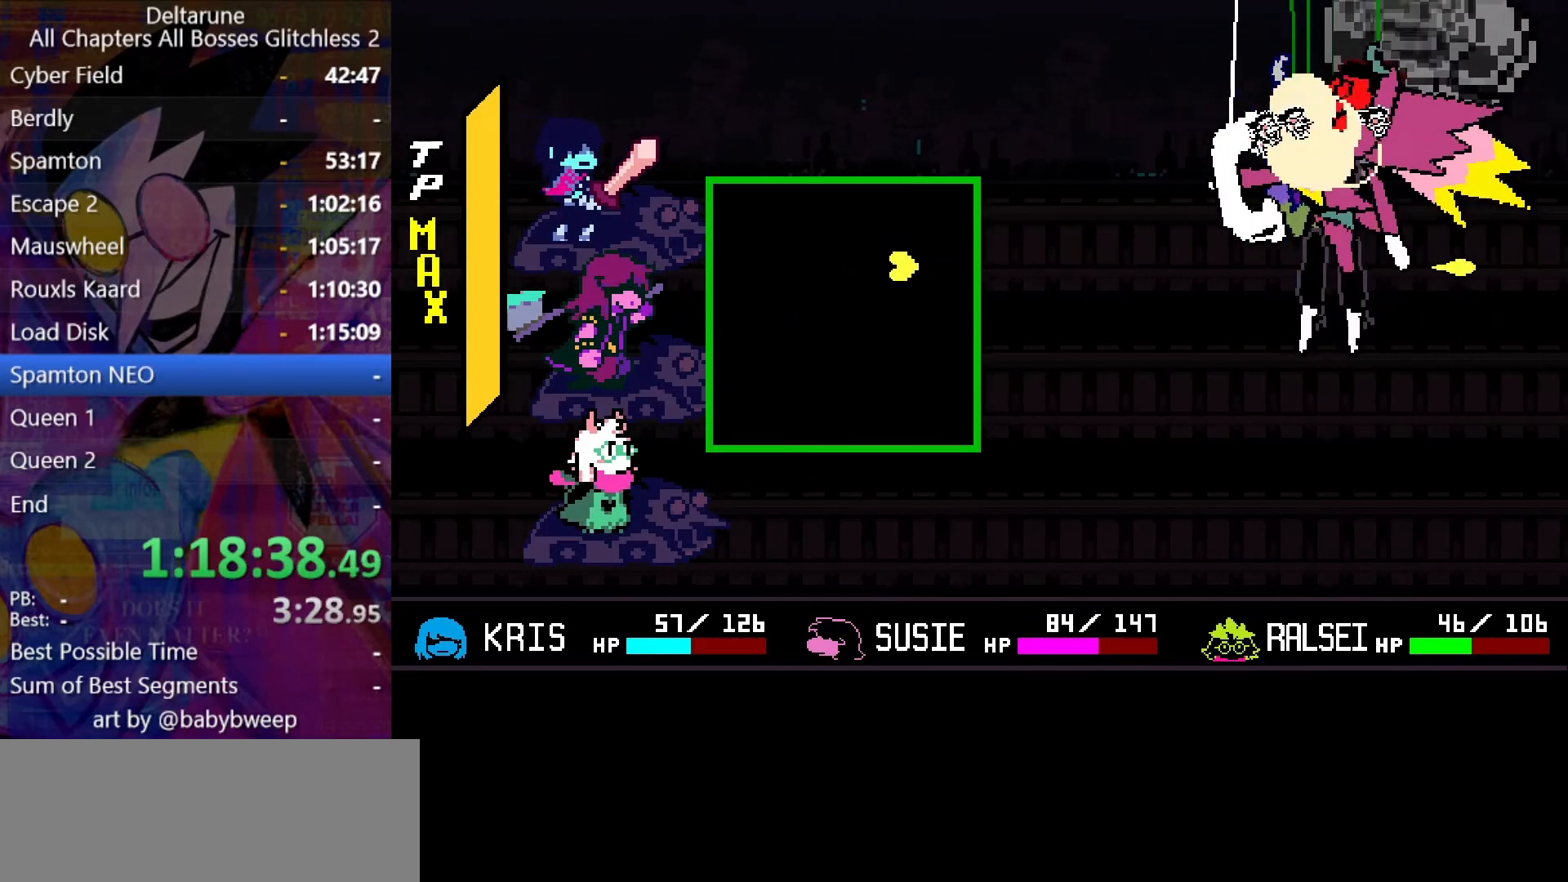
{"keys": [], "events": [[66, "z", "down"], [100, "z", "up"]]}
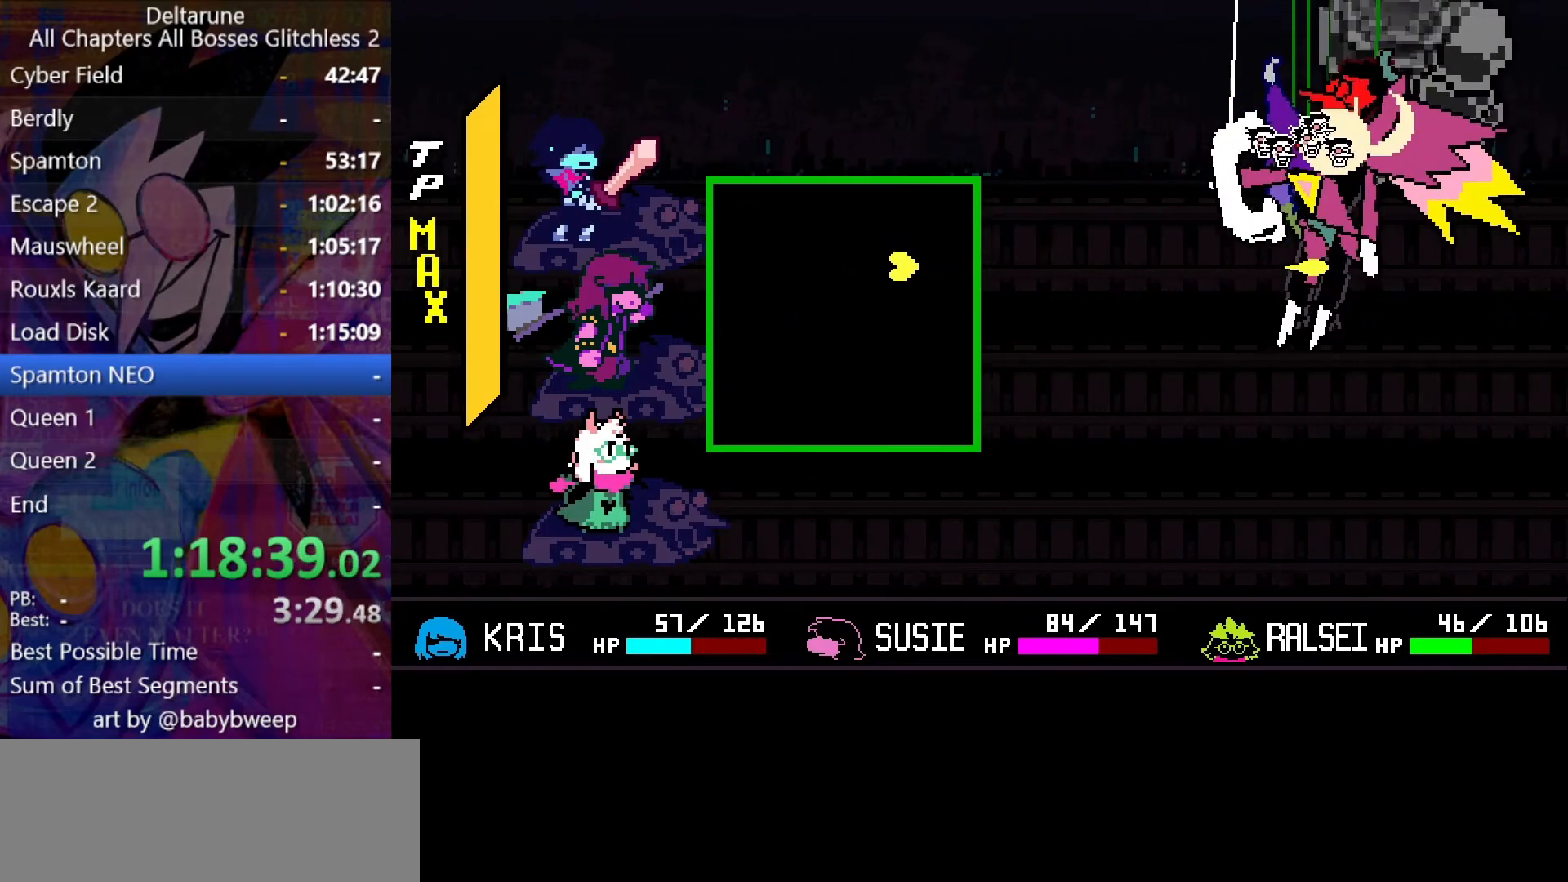
{"keys": ["z"], "events": [[333, "z", "down"], [366, "z", "up"], [466, "z", "down"]]}
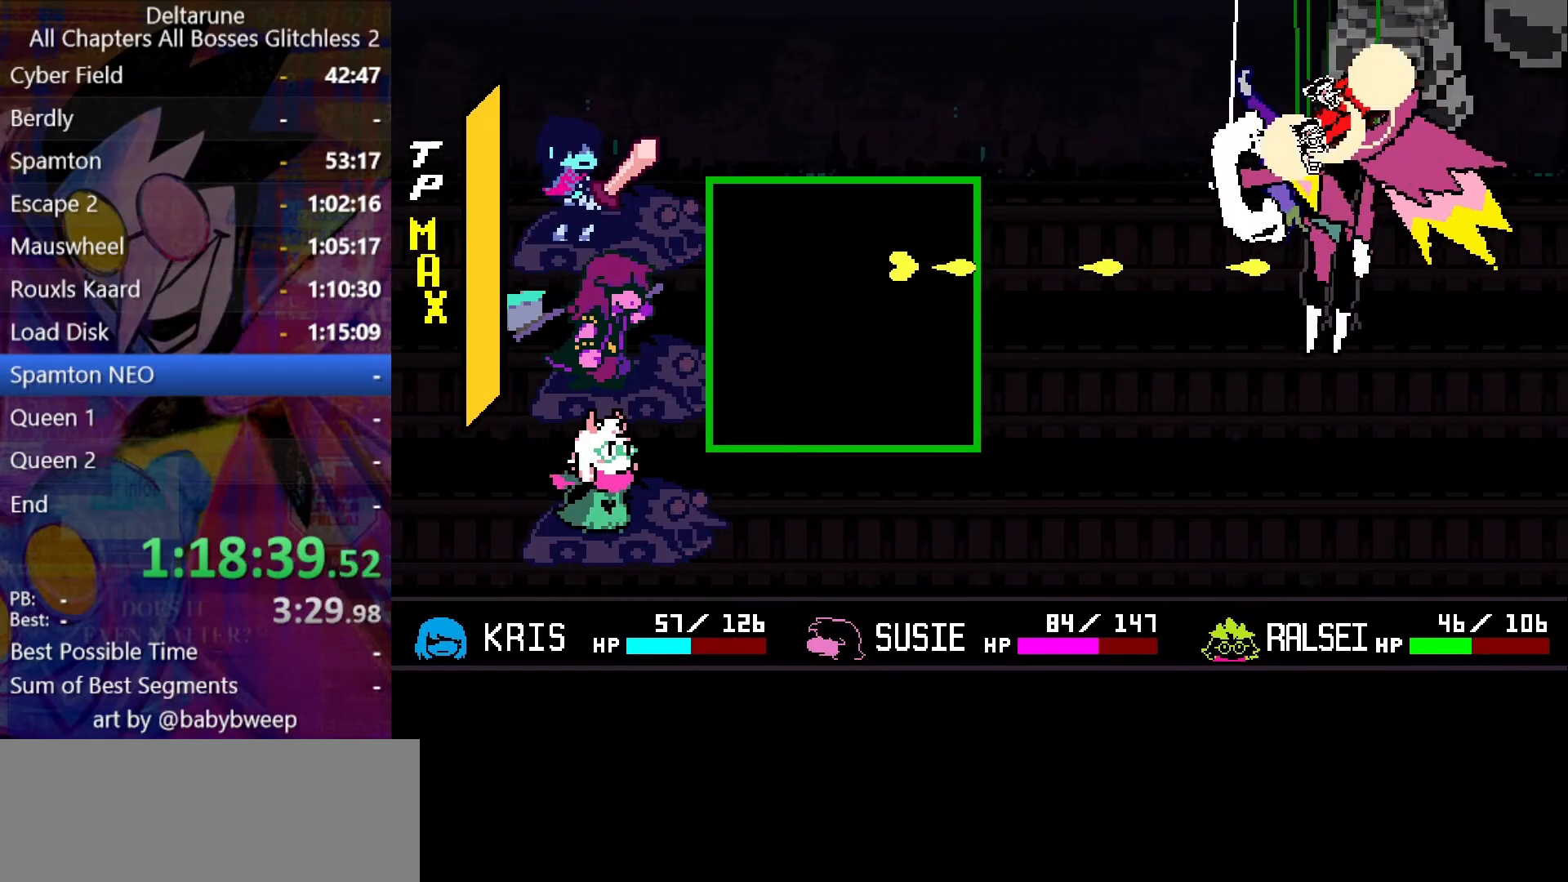
{"keys": [], "events": [[33, "z", "up"], [133, "z", "down"], [200, "z", "up"]]}
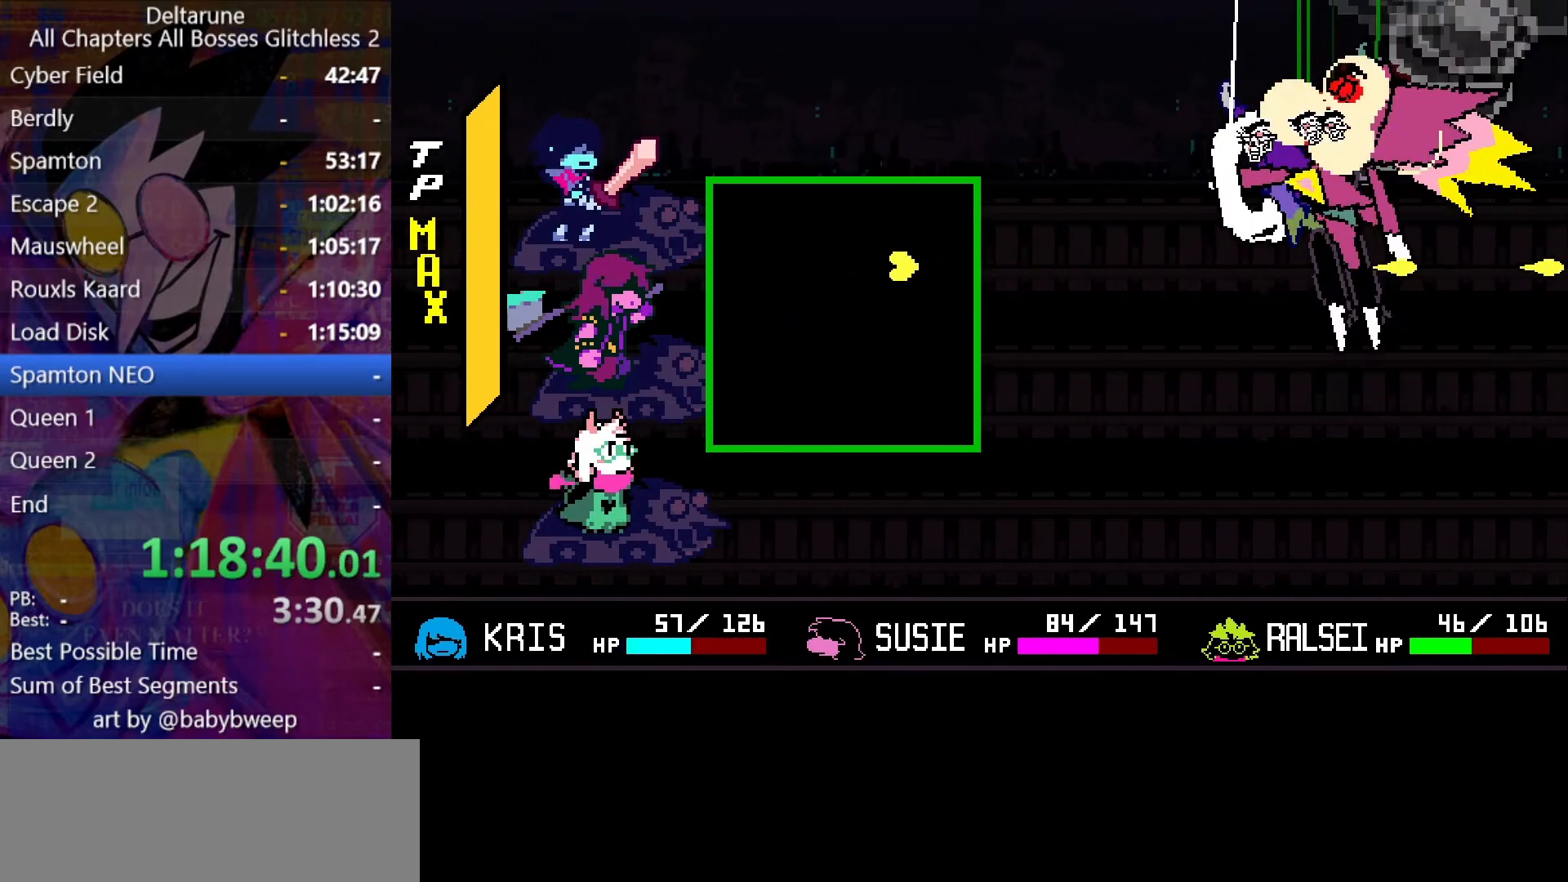
{"keys": [], "events": []}
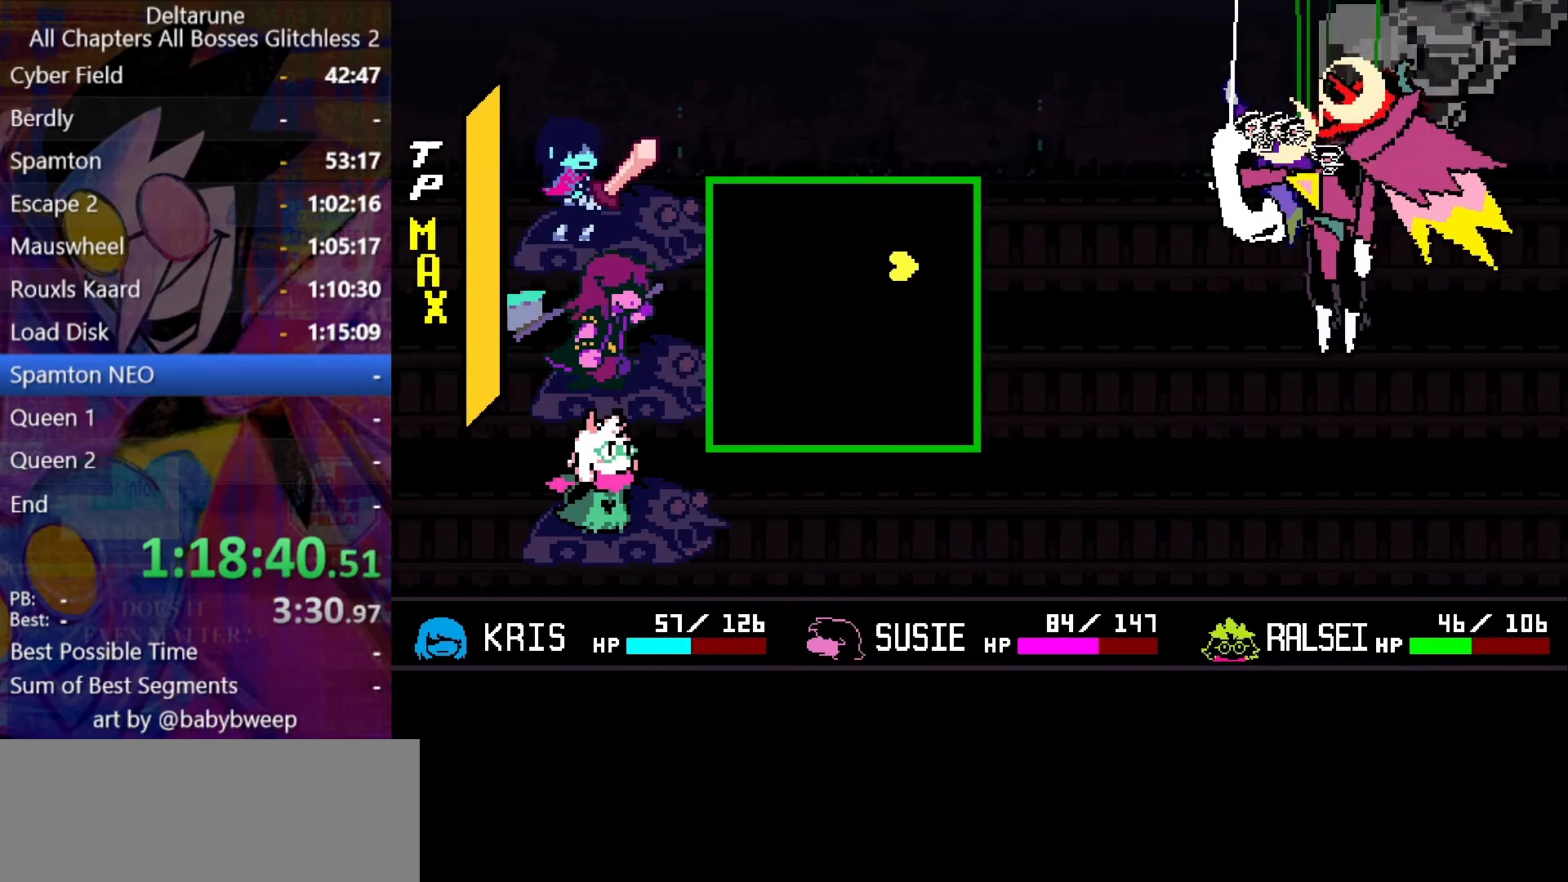
{"keys": [], "events": []}
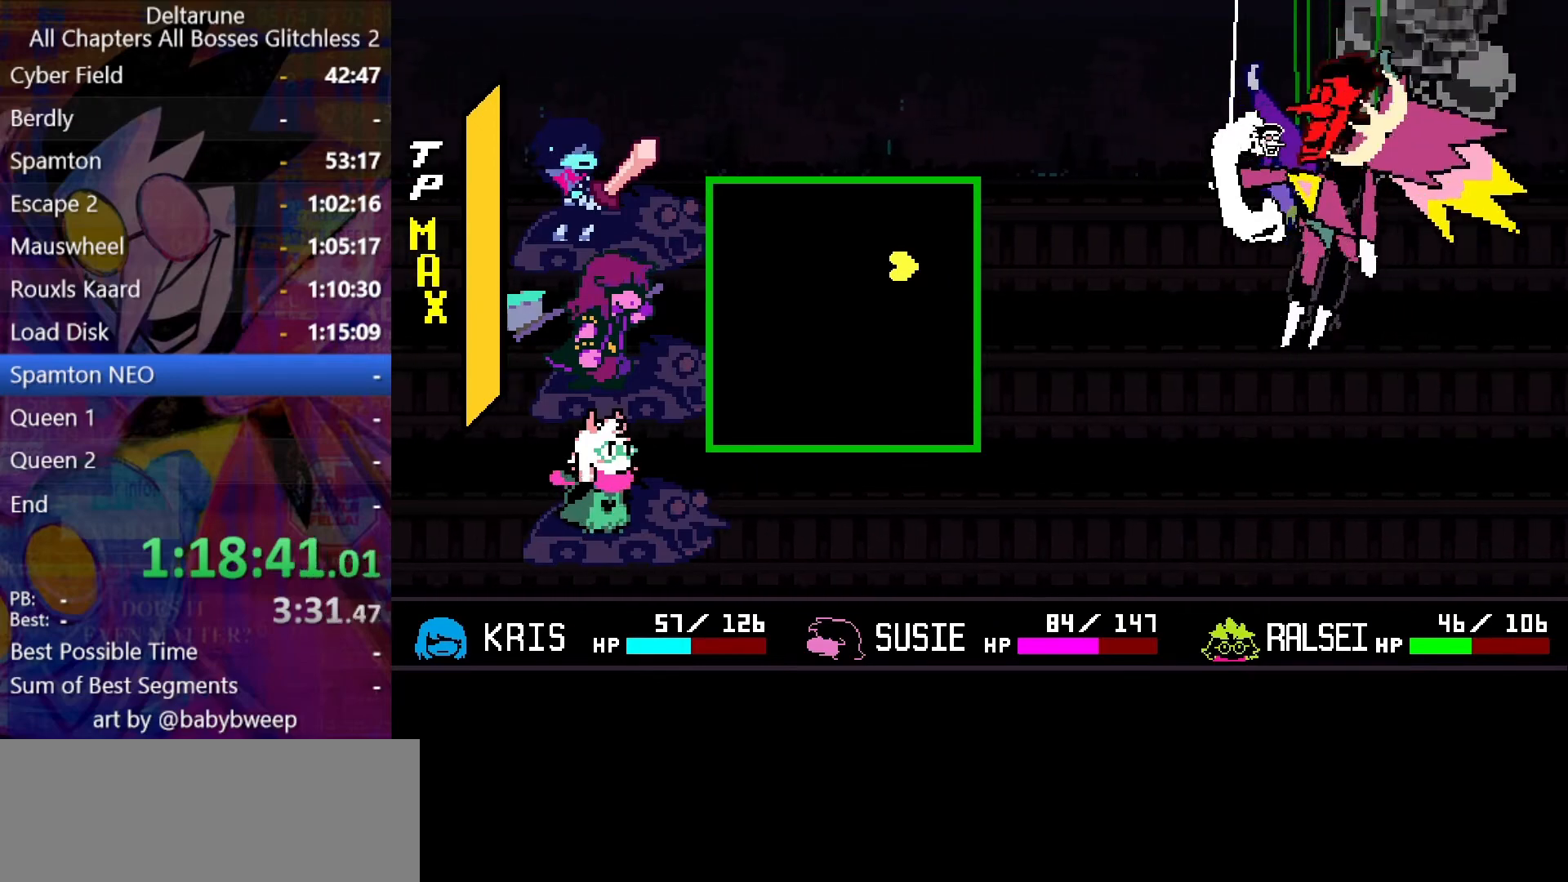
{"keys": [], "events": []}
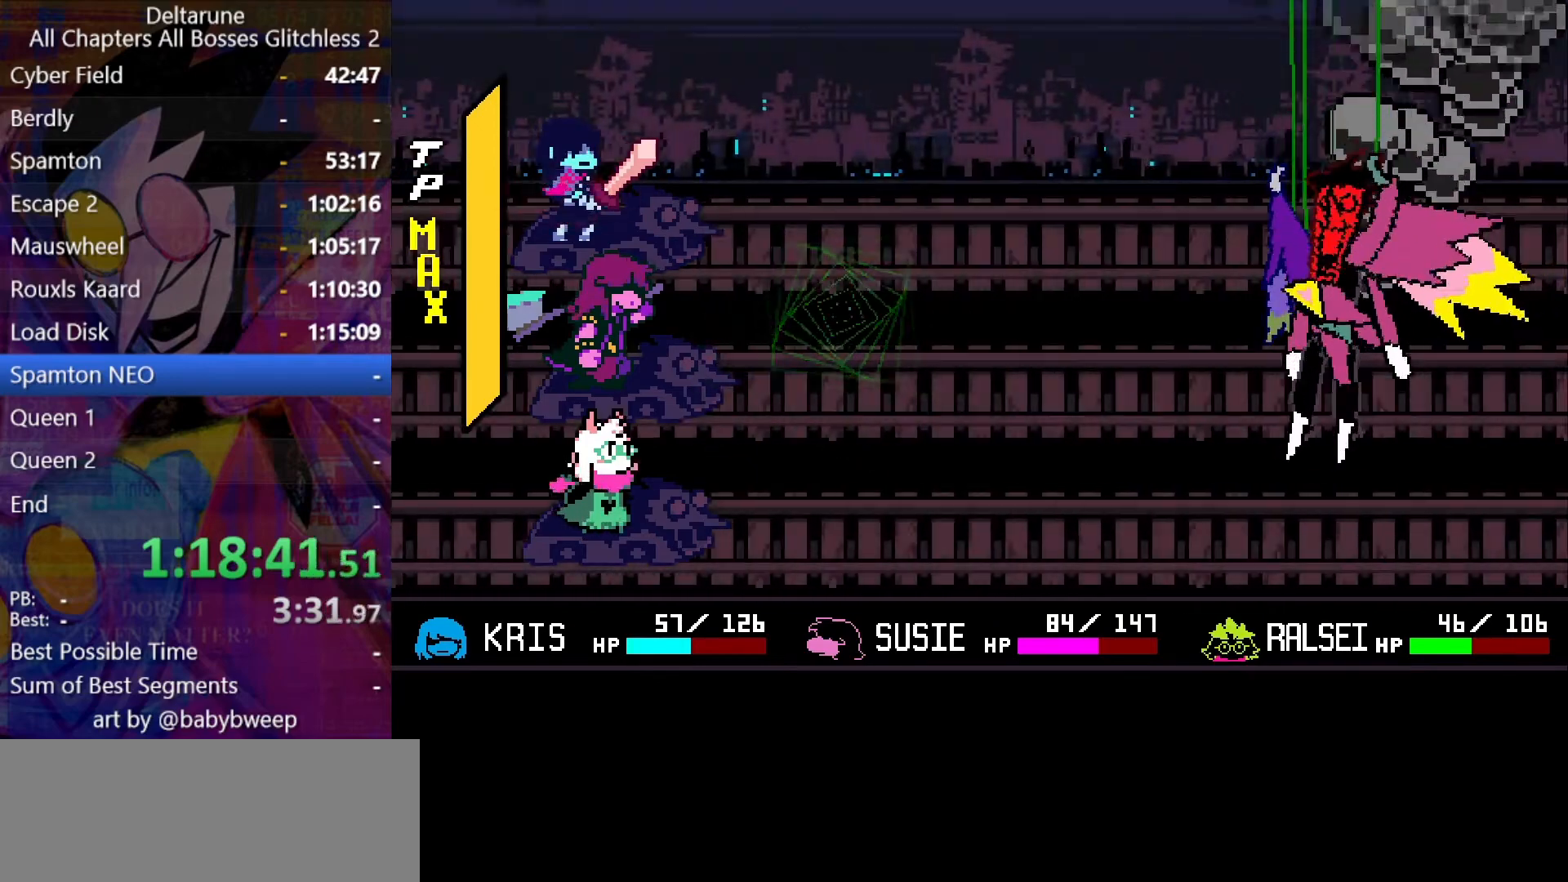
{"keys": [], "events": [[300, "right", "down"], [400, "right", "up"], [433, "z", "down"], [500, "z", "up"]]}
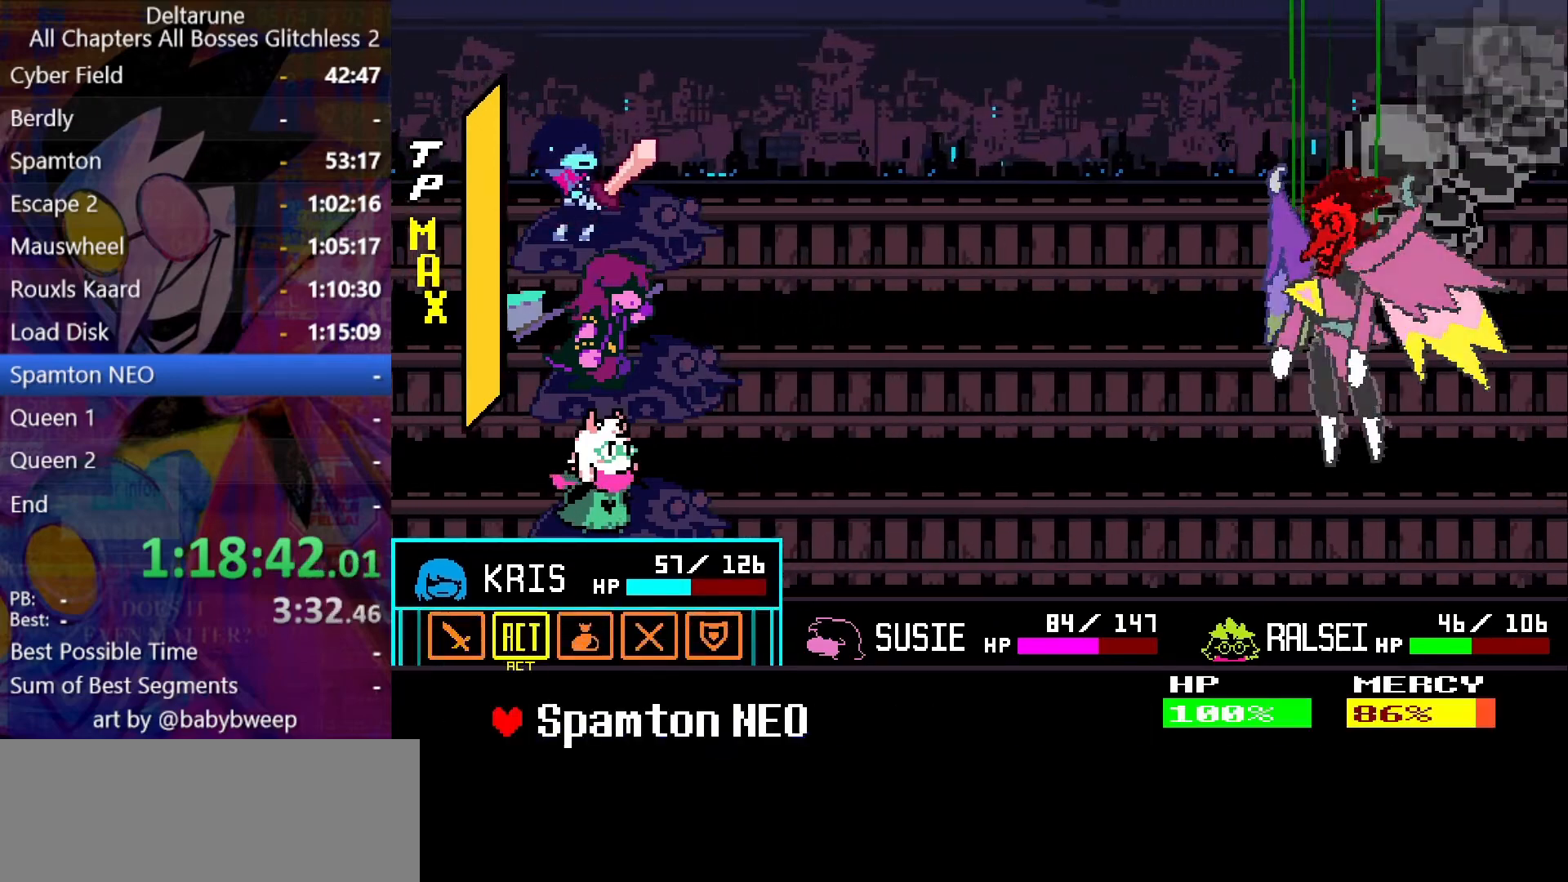
{"keys": ["z"], "events": [[33, "z", "down"], [66, "down", "down"], [66, "z", "up"], [166, "down", "up"], [233, "z", "down"], [266, "z", "up"], [300, "z", "down"], [400, "return", "down"], [400, "z", "up"], [466, "return", "up"], [466, "z", "down"]]}
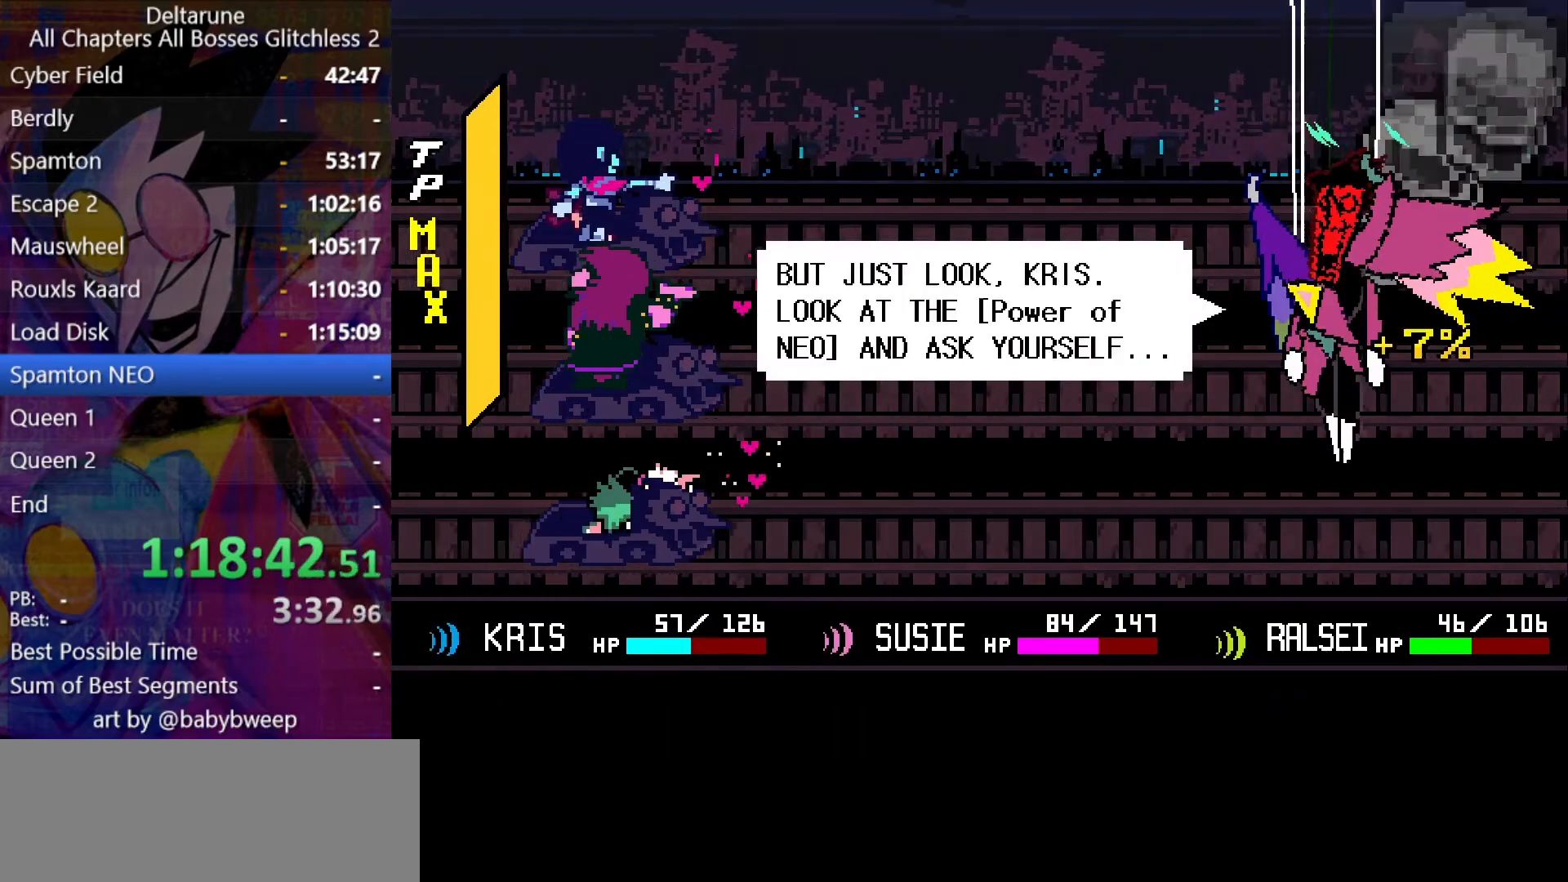
{"keys": [], "events": [[33, "return", "down"], [33, "z", "up"], [100, "z", "down"], [133, "return", "up"], [200, "return", "down"], [200, "z", "up"], [233, "return", "up"], [233, "z", "down"], [300, "return", "down"], [300, "z", "up"], [333, "return", "up"], [366, "return", "down"], [366, "z", "down"], [433, "z", "up"], [466, "return", "up"]]}
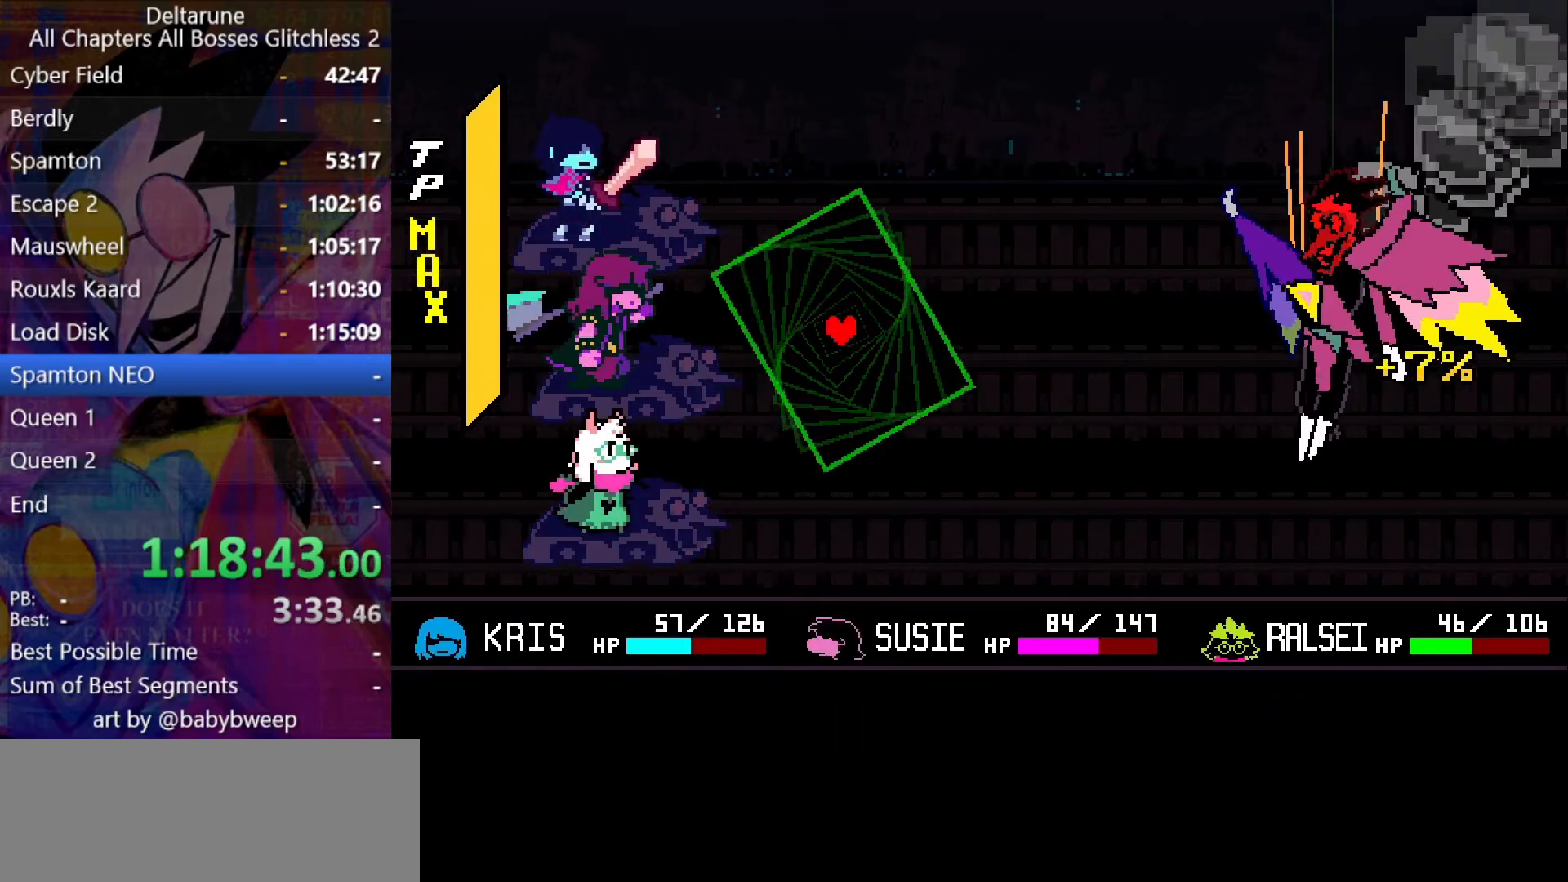
{"keys": [], "events": [[33, "return", "down"], [33, "z", "down"], [66, "return", "up"], [66, "z", "up"]]}
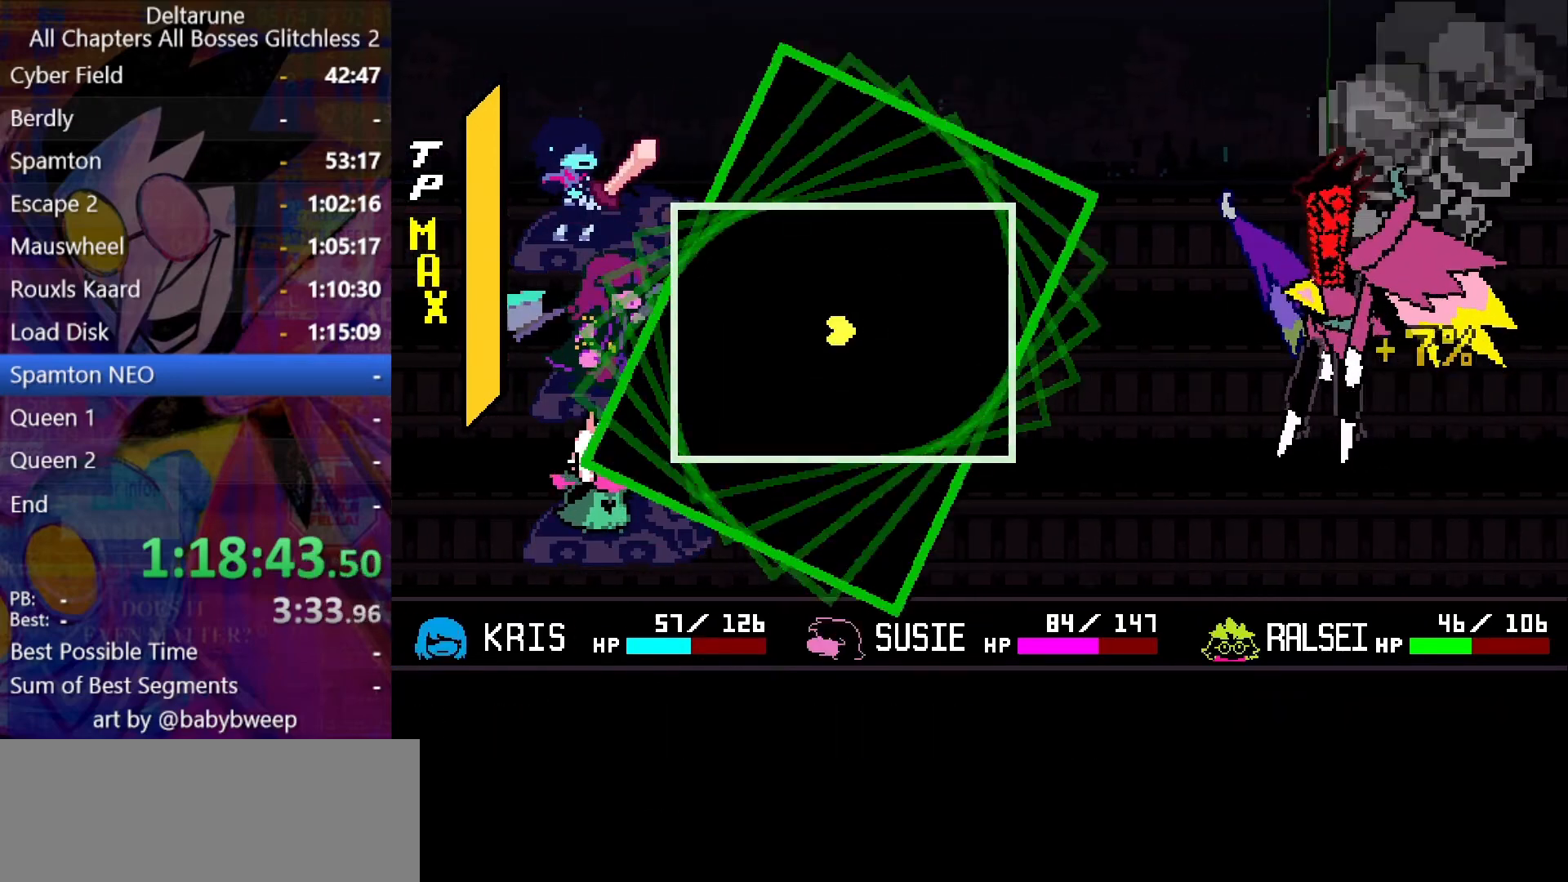
{"keys": ["right", "z"], "events": [[166, "right", "down"], [266, "z", "down"]]}
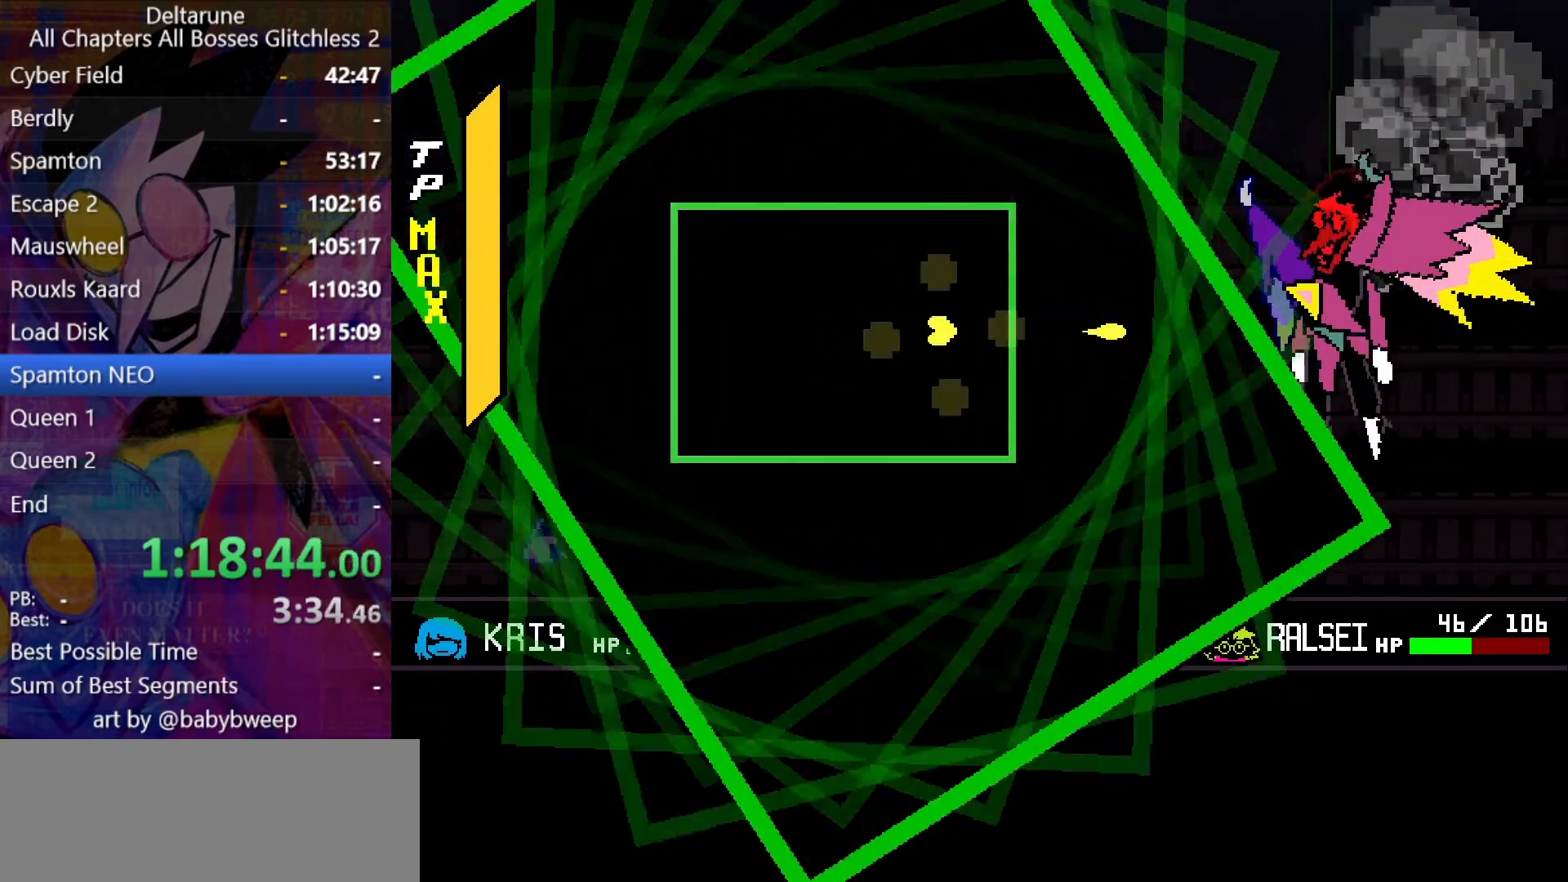
{"keys": ["z"], "events": [[466, "right", "up"]]}
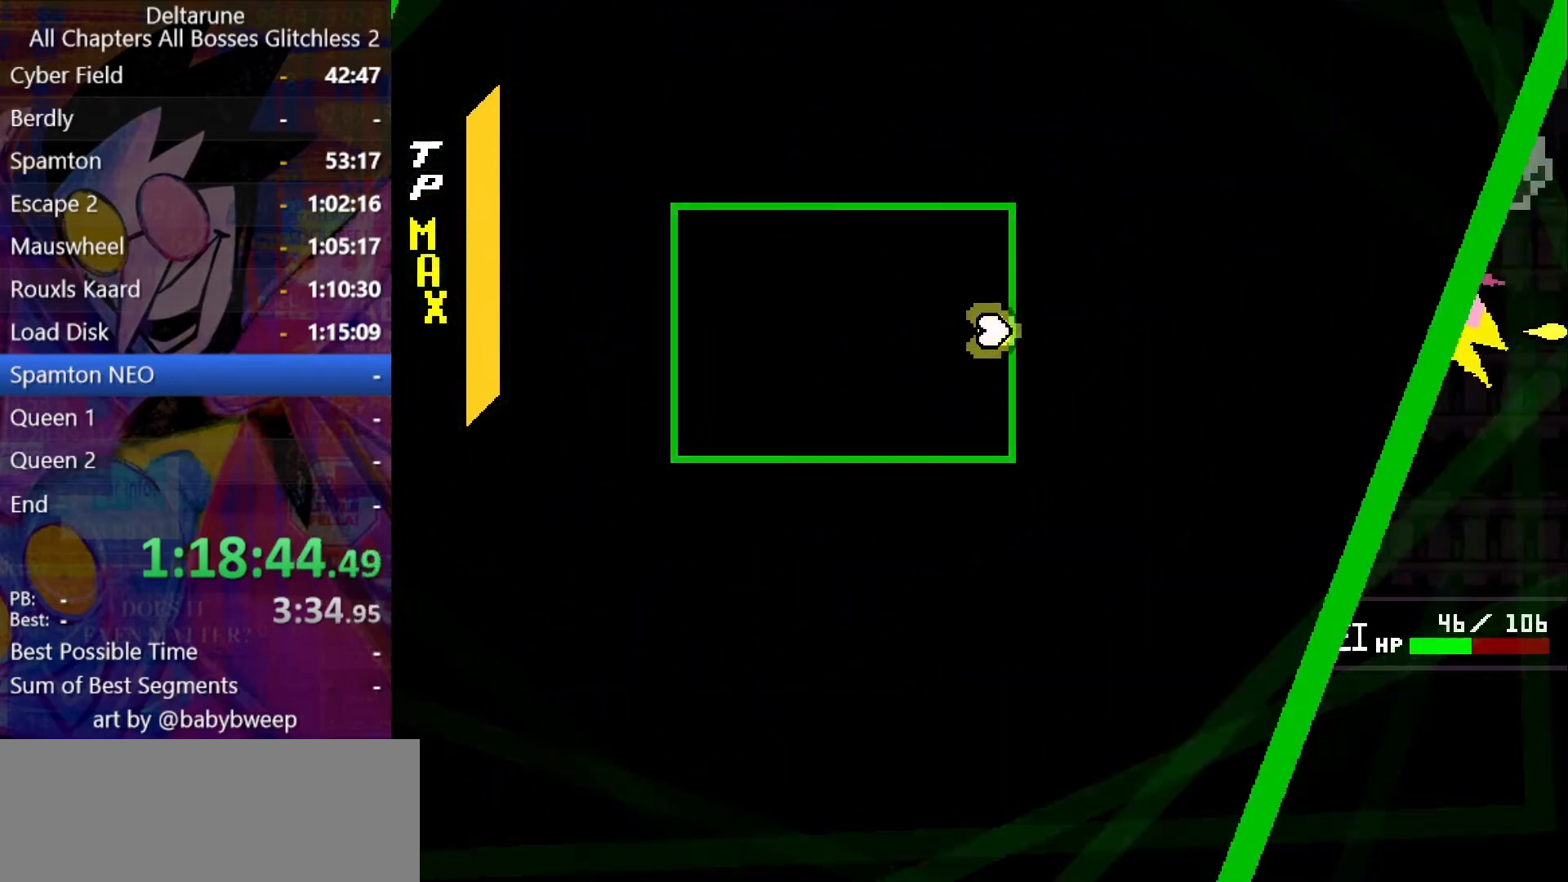
{"keys": ["z"], "events": [[233, "return", "down"], [300, "return", "up"], [333, "return", "down"], [433, "return", "up"]]}
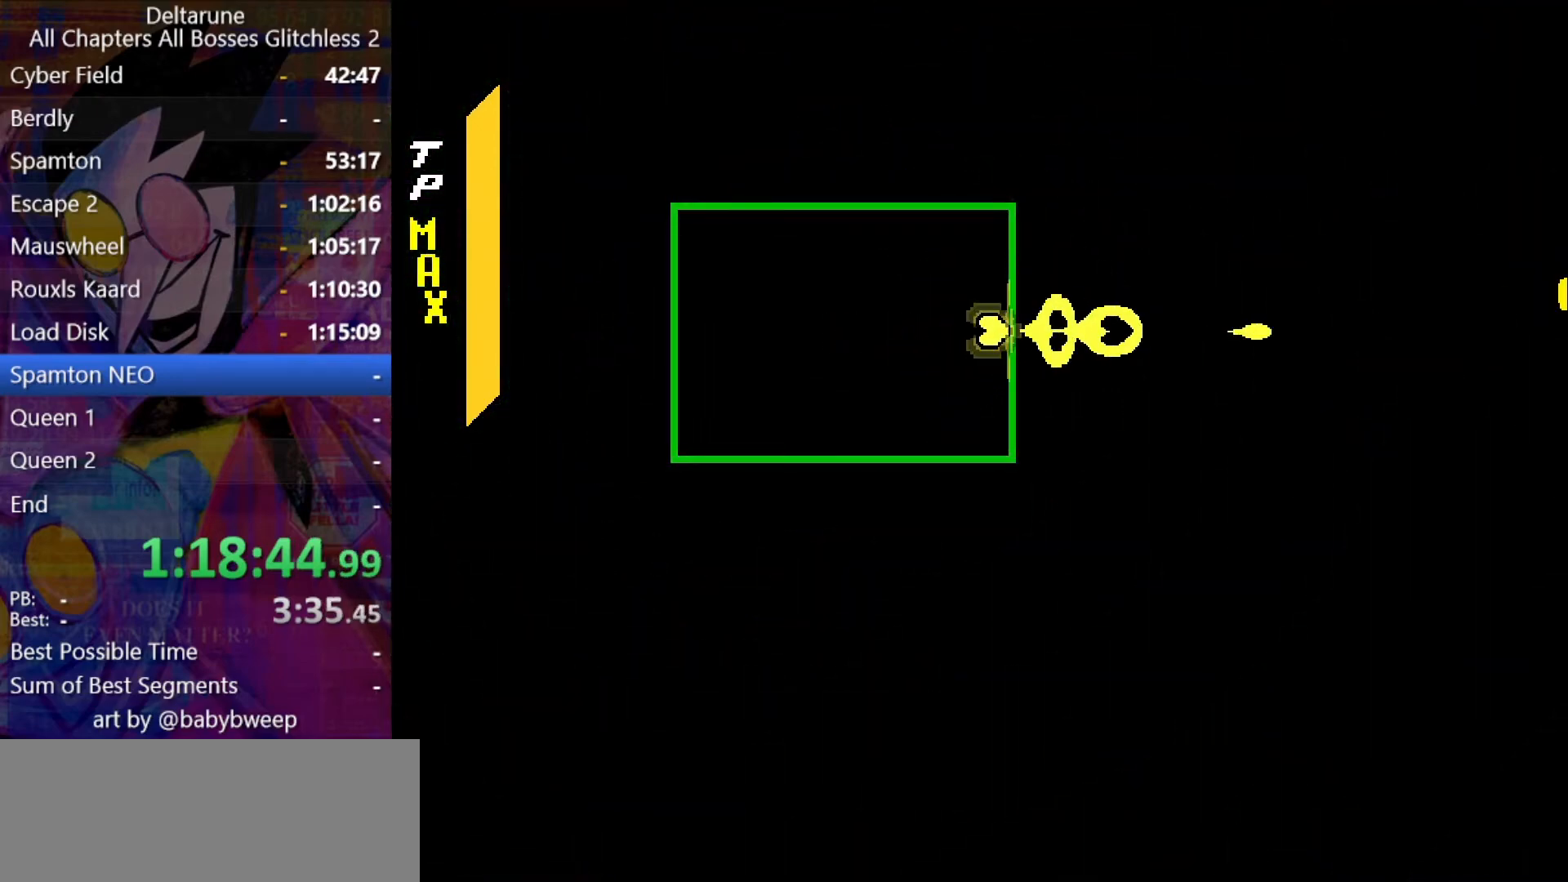
{"keys": ["return", "z"], "events": [[33, "return", "down"], [66, "return", "up"], [133, "return", "down"], [166, "return", "up"], [233, "return", "down"], [266, "return", "up"], [300, "return", "down"], [366, "return", "up"], [400, "return", "down"]]}
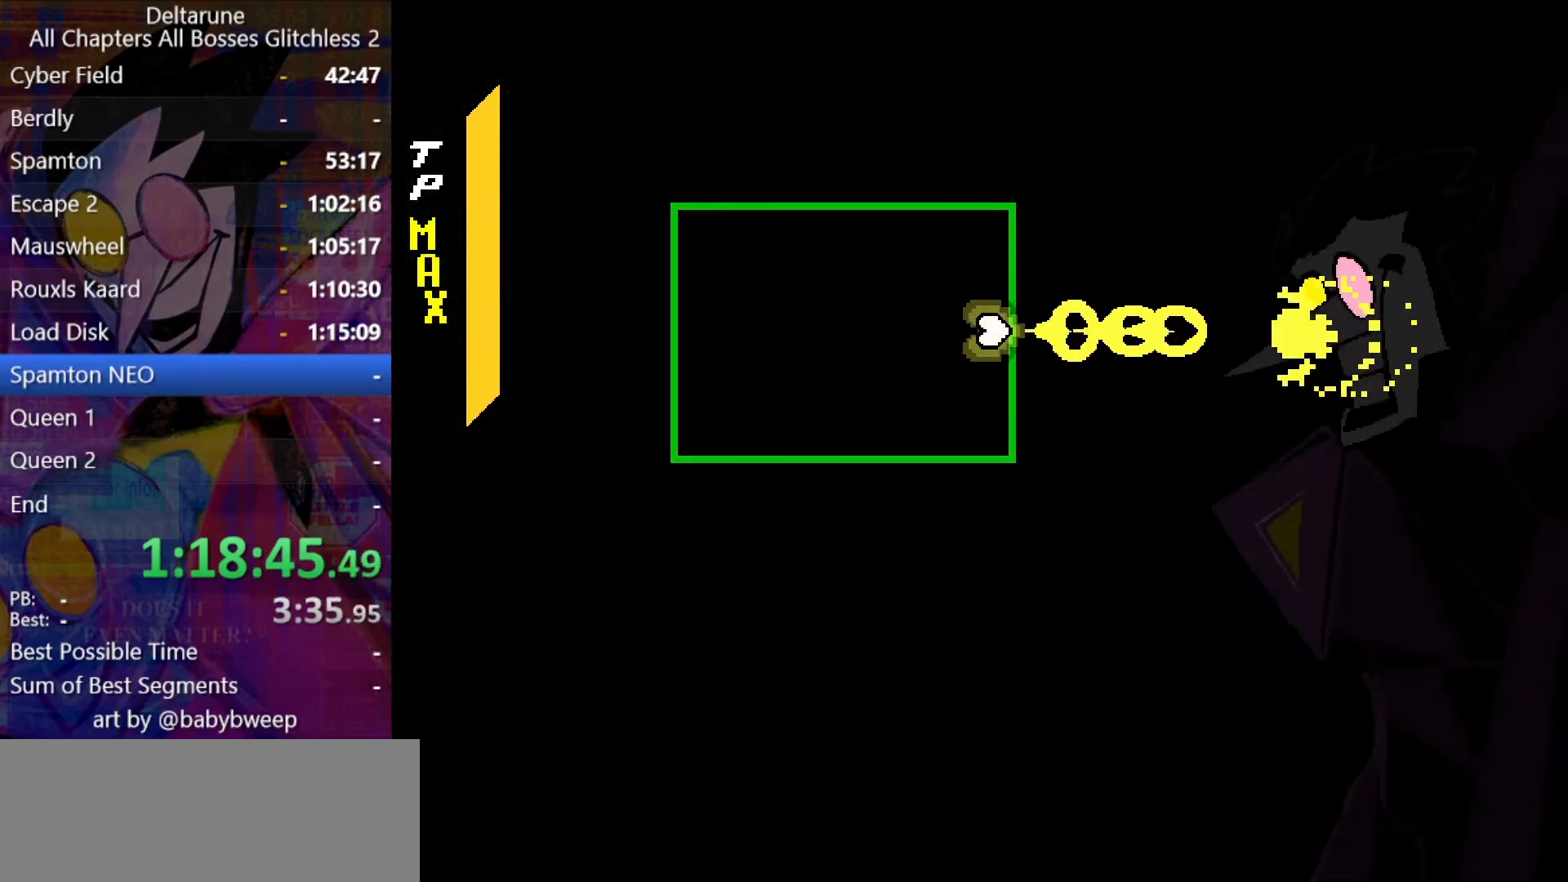
{"keys": ["return", "z"], "events": [[100, "return", "up"], [133, "return", "down"], [200, "return", "up"], [333, "return", "down"], [433, "return", "up"], [466, "return", "down"]]}